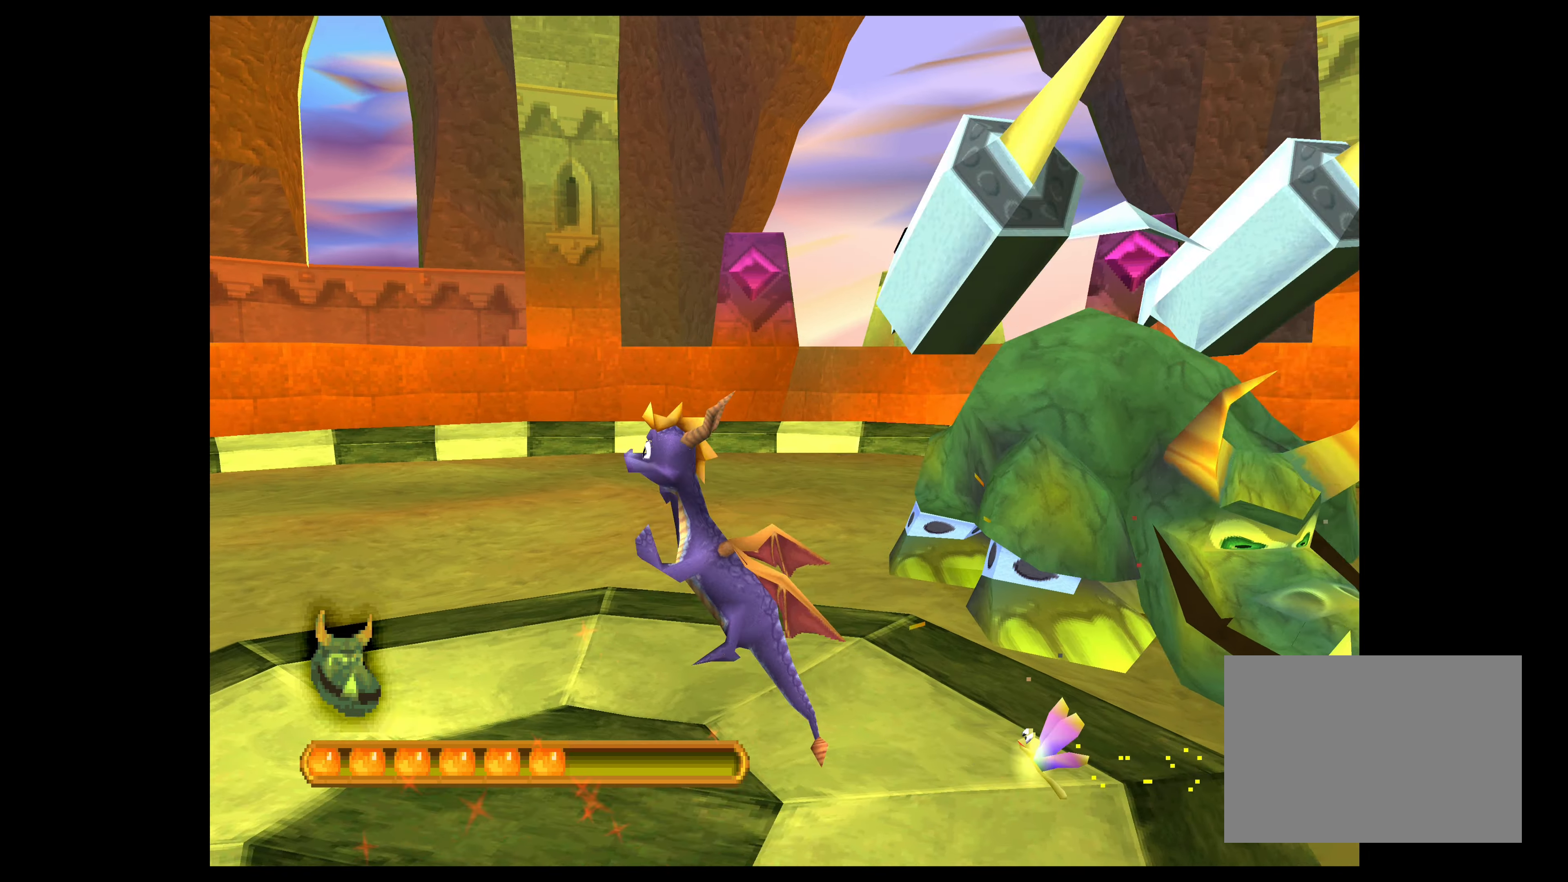
Gameplay with a controller (PlayStation layout); each line is a JSON object with the inputs held at the frame after it. "events" lists button and stick changes between this image and that frame as [ms after this image, input, new state], when the widget could be followed in between. Not read: L2 L3 R2 R3 right_stick.
{"buttons": ["CROSS"], "left_stick": "left", "events": []}
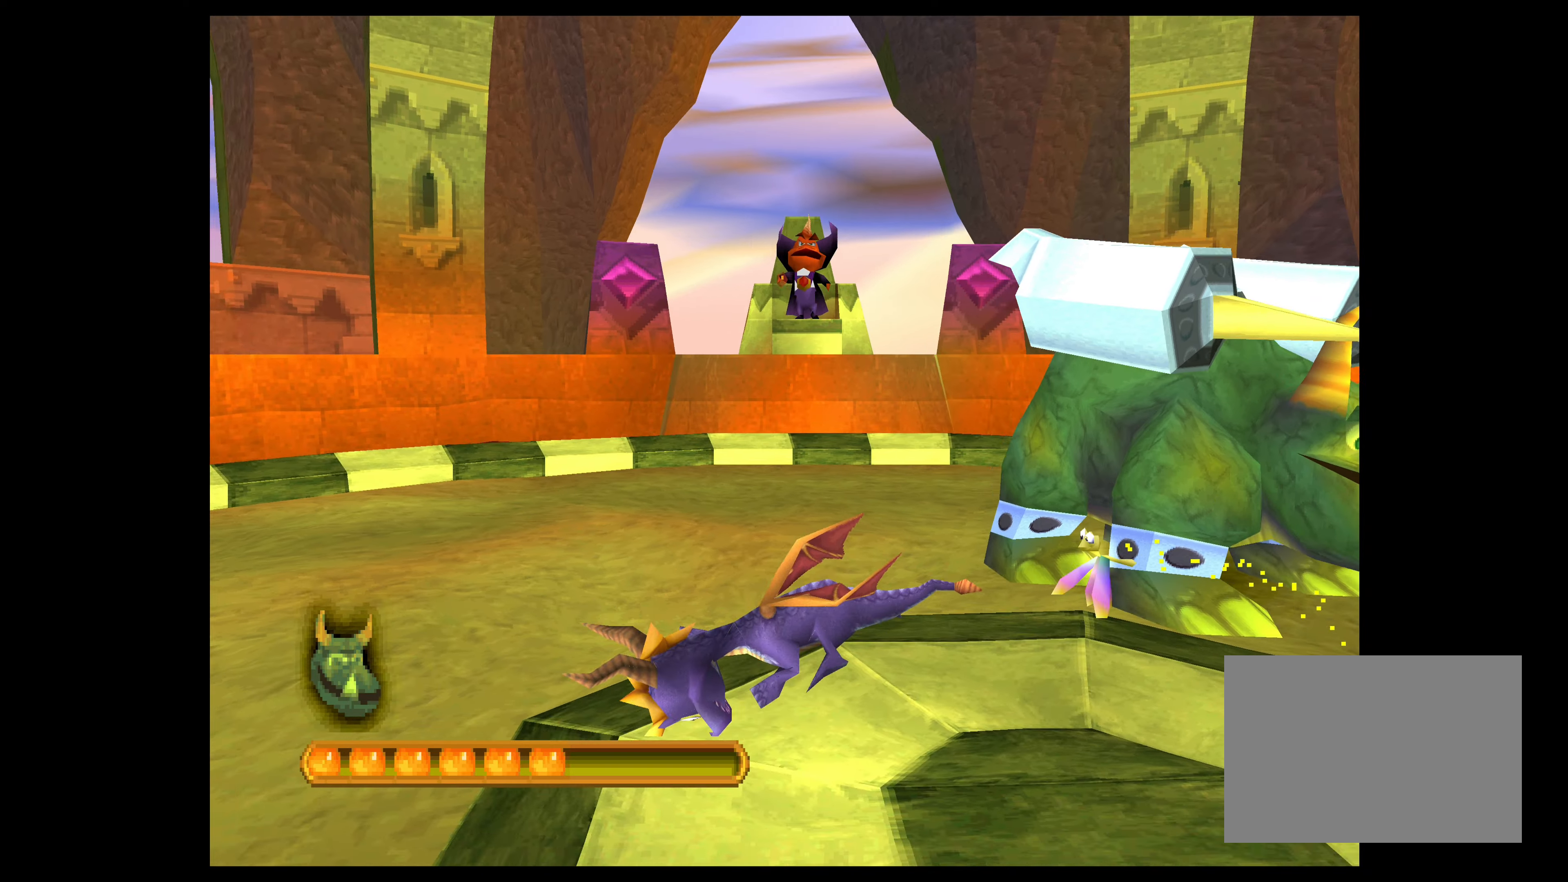
{"buttons": ["CROSS"], "left_stick": "left", "events": []}
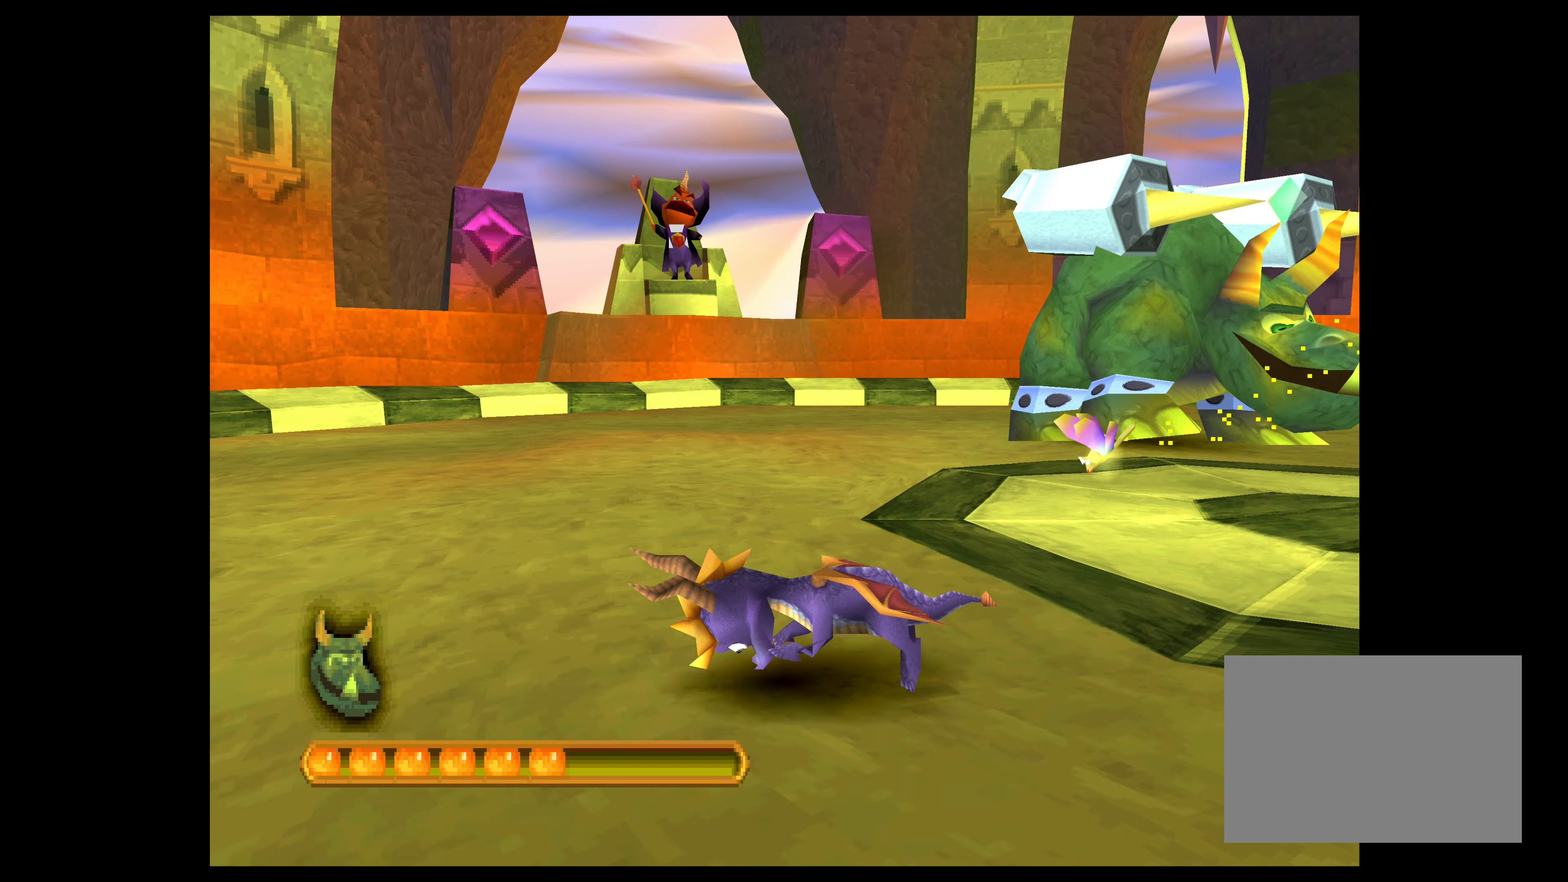
{"buttons": [], "left_stick": "right", "events": [[367, "CROSS", "up"], [384, "left_stick", "down"], [484, "left_stick", "right"]]}
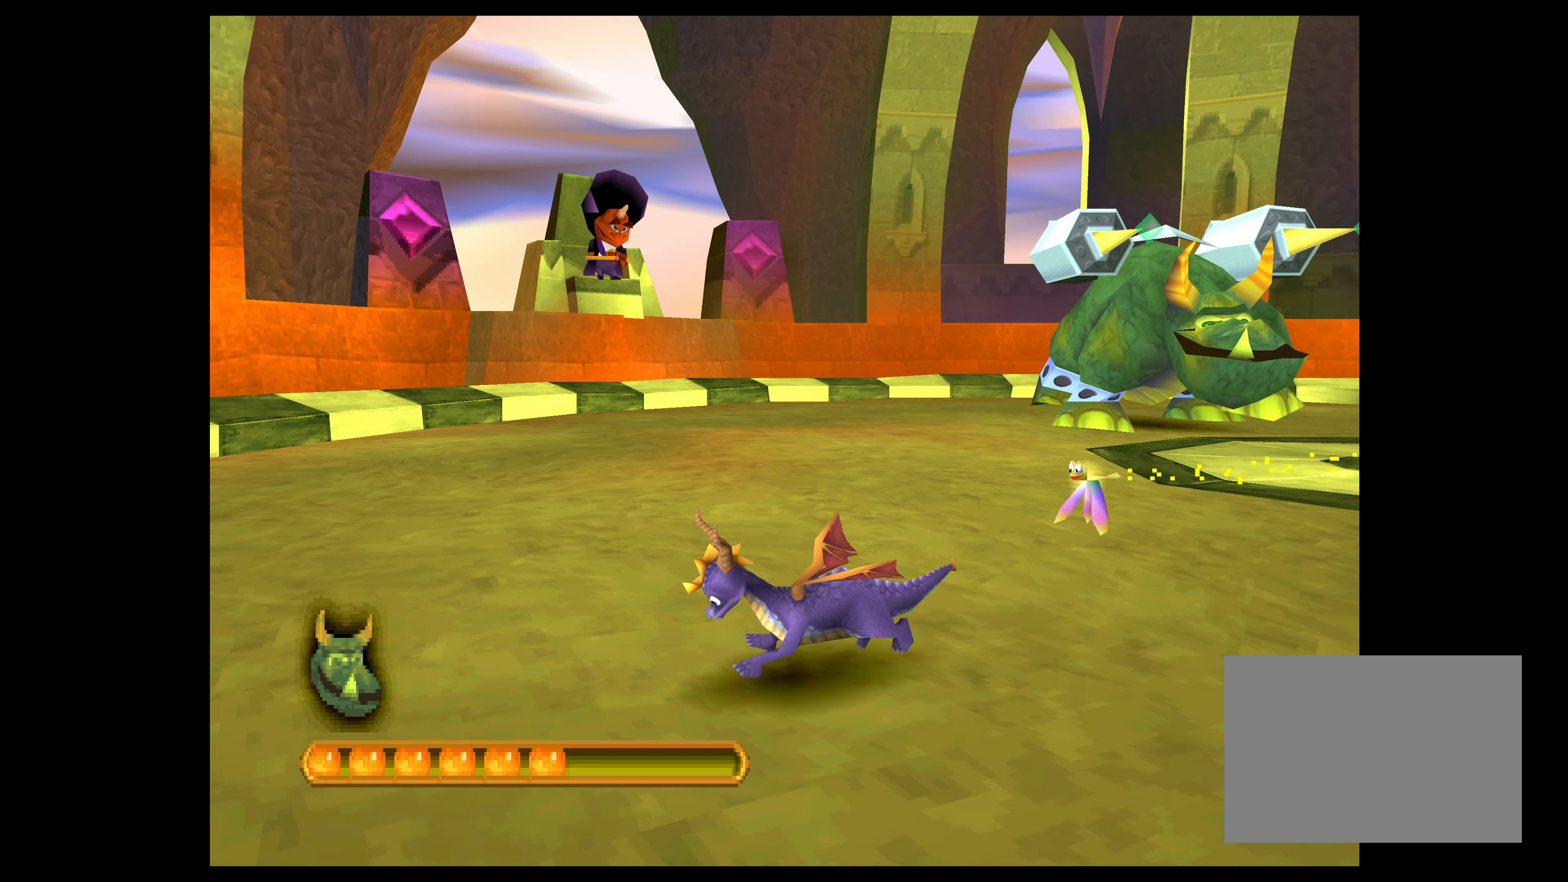
{"buttons": [], "left_stick": "right", "events": []}
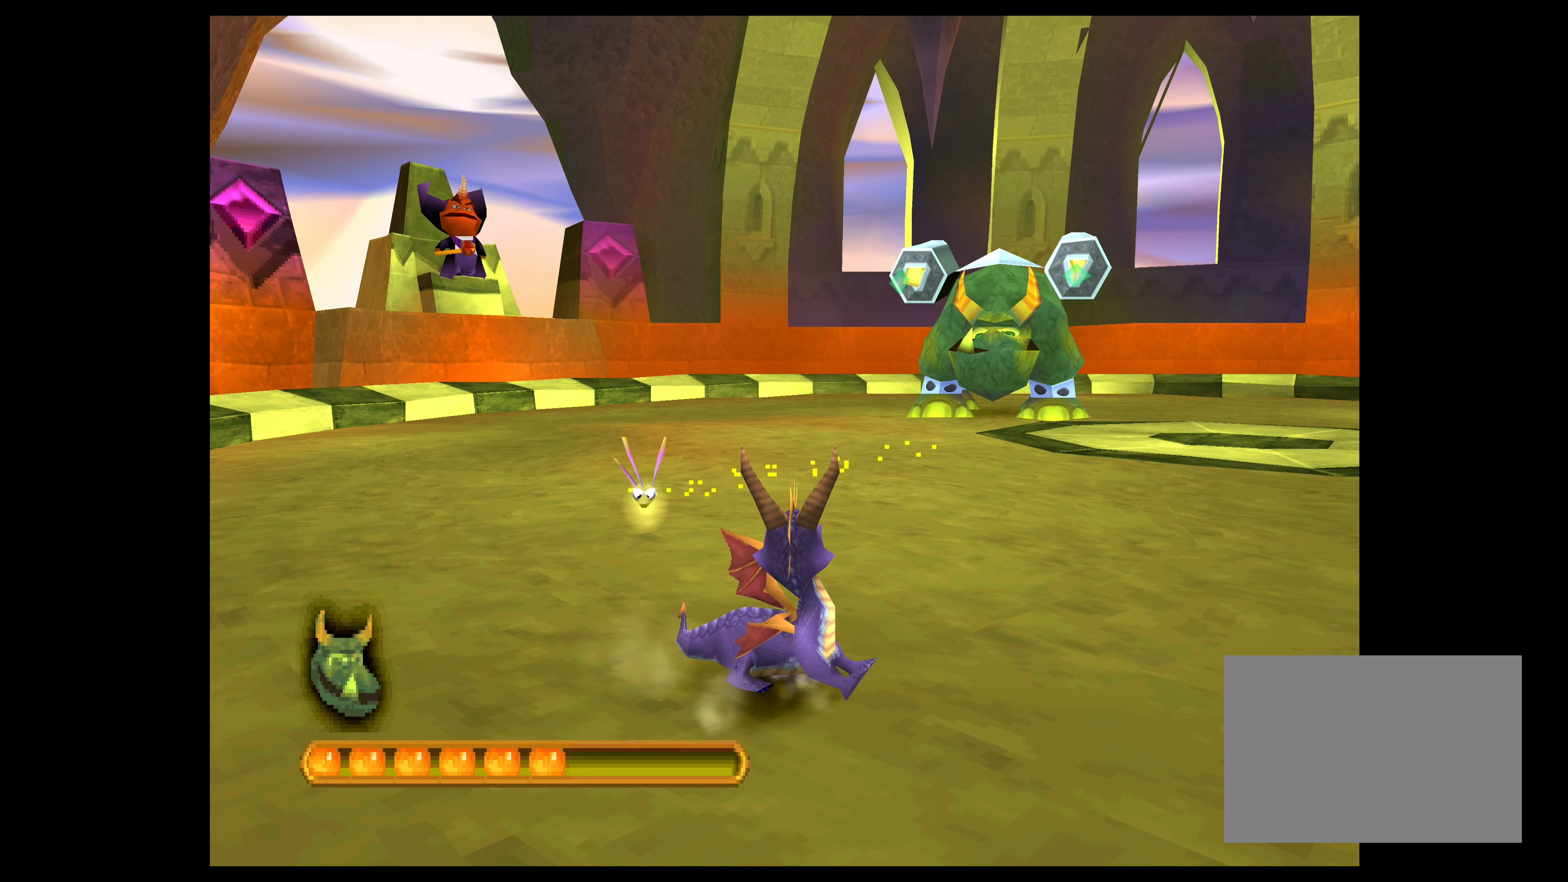
{"buttons": ["CROSS"], "left_stick": "right", "events": [[84, "left_stick", "center"], [284, "left_stick", "right"], [450, "CROSS", "down"]]}
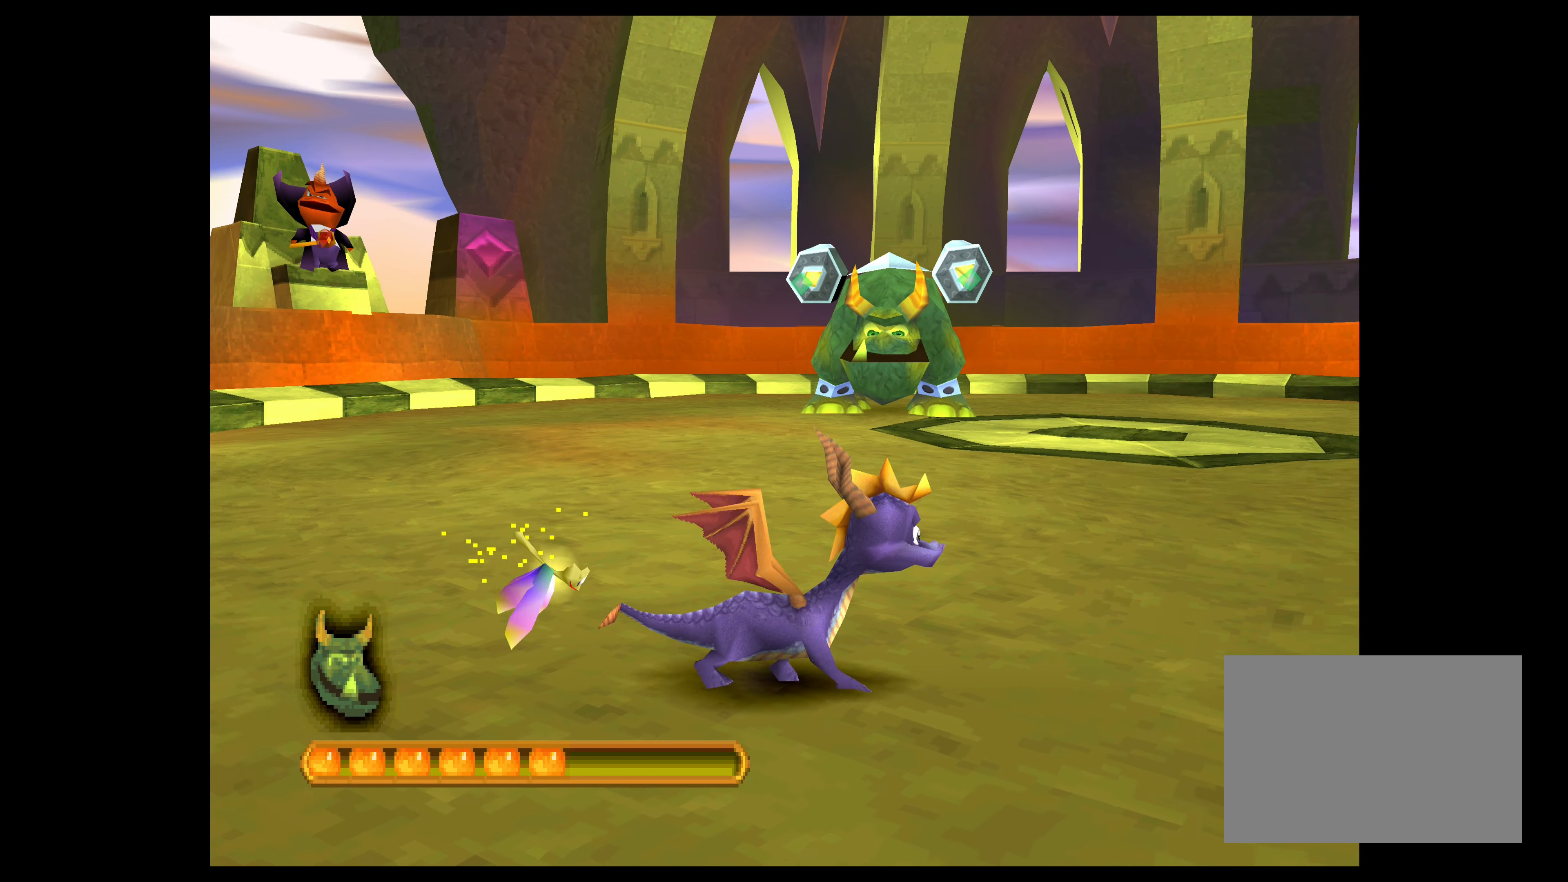
{"buttons": ["CROSS"], "left_stick": "right", "events": []}
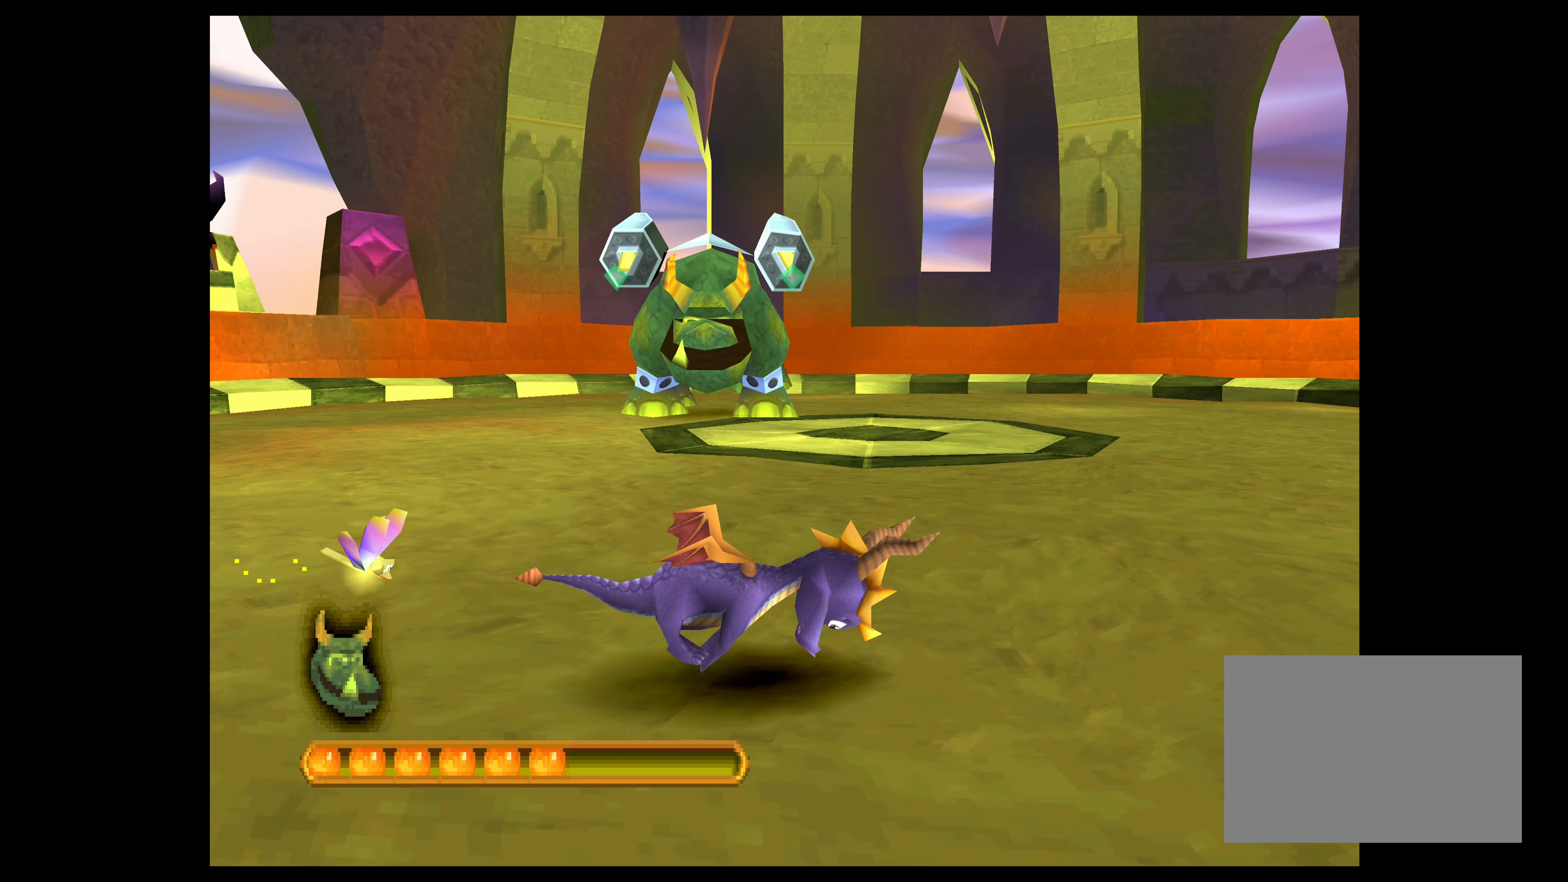
{"buttons": ["CROSS"], "left_stick": "up-right", "events": [[117, "left_stick", "up-right"], [300, "CROSS", "up"], [467, "CROSS", "down"]]}
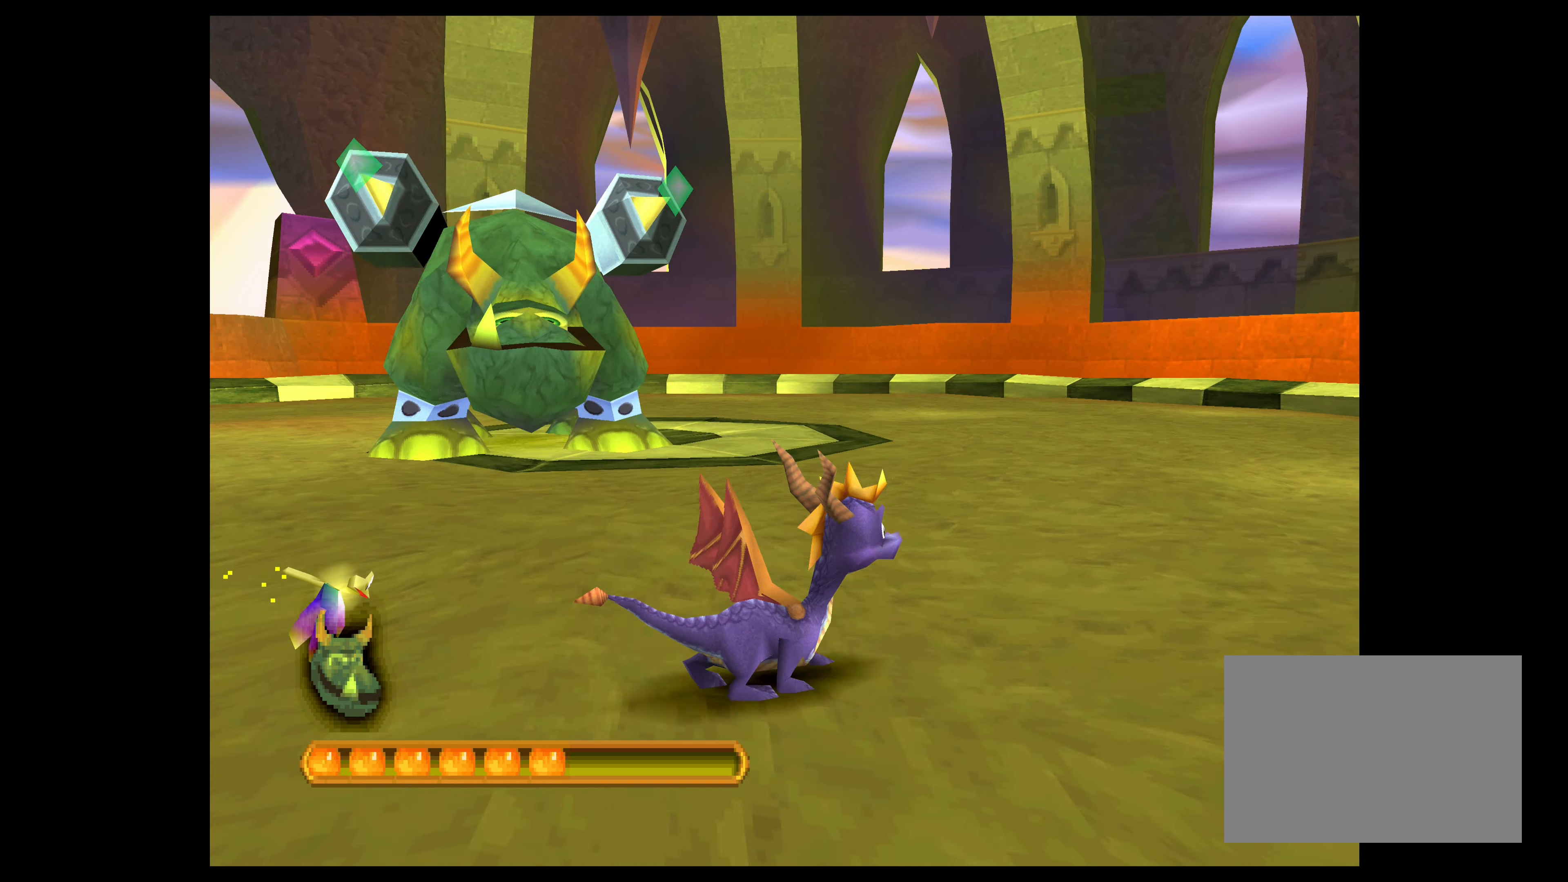
{"buttons": ["CROSS"], "left_stick": "up-right", "events": []}
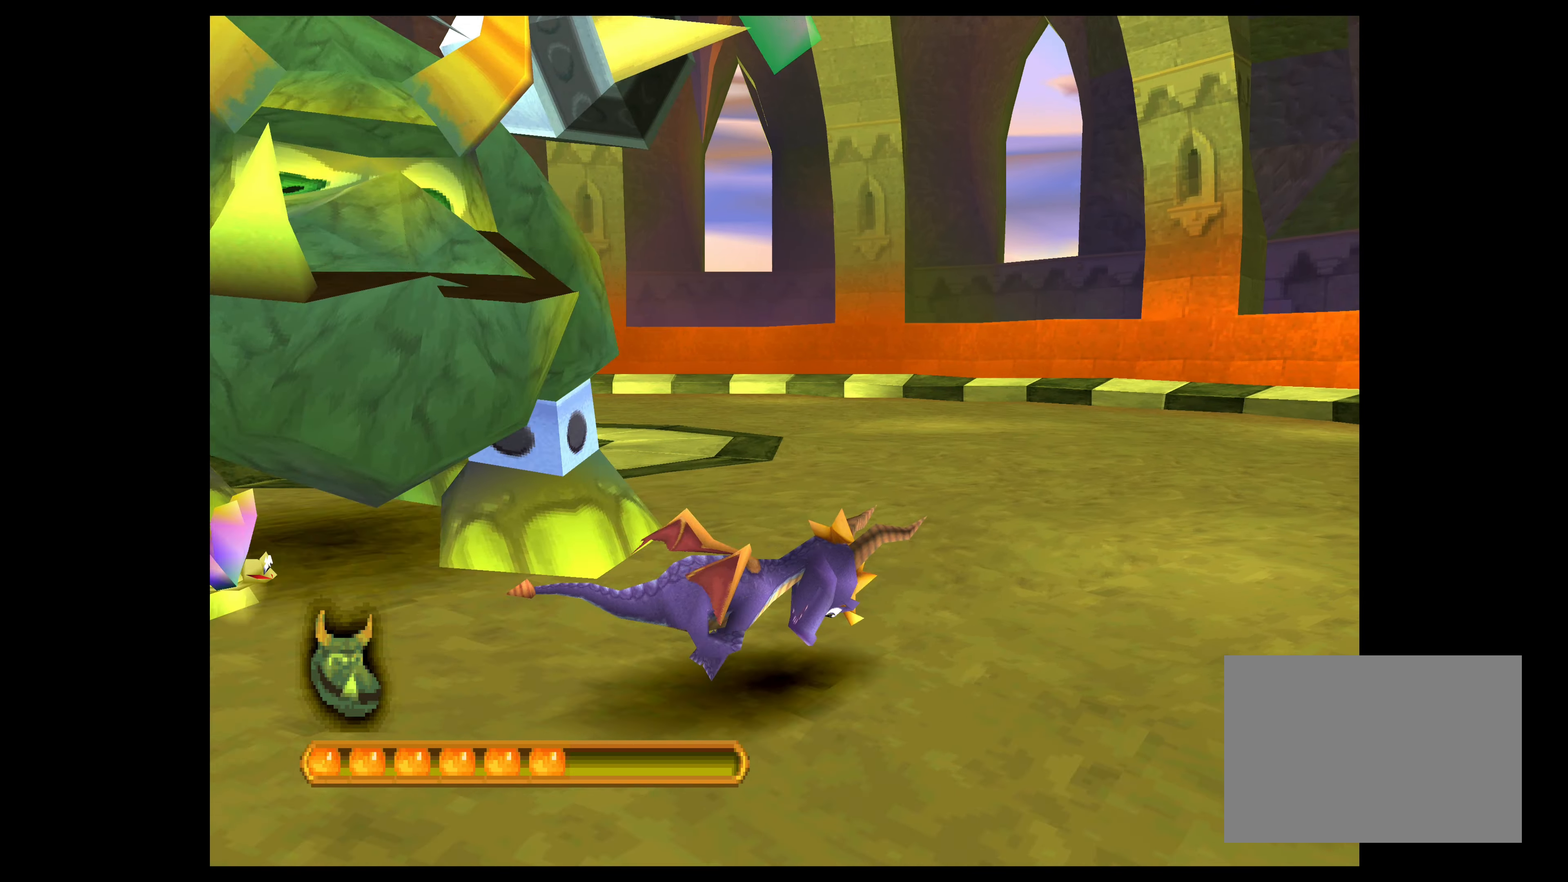
{"buttons": ["CROSS"], "left_stick": "up-right", "events": []}
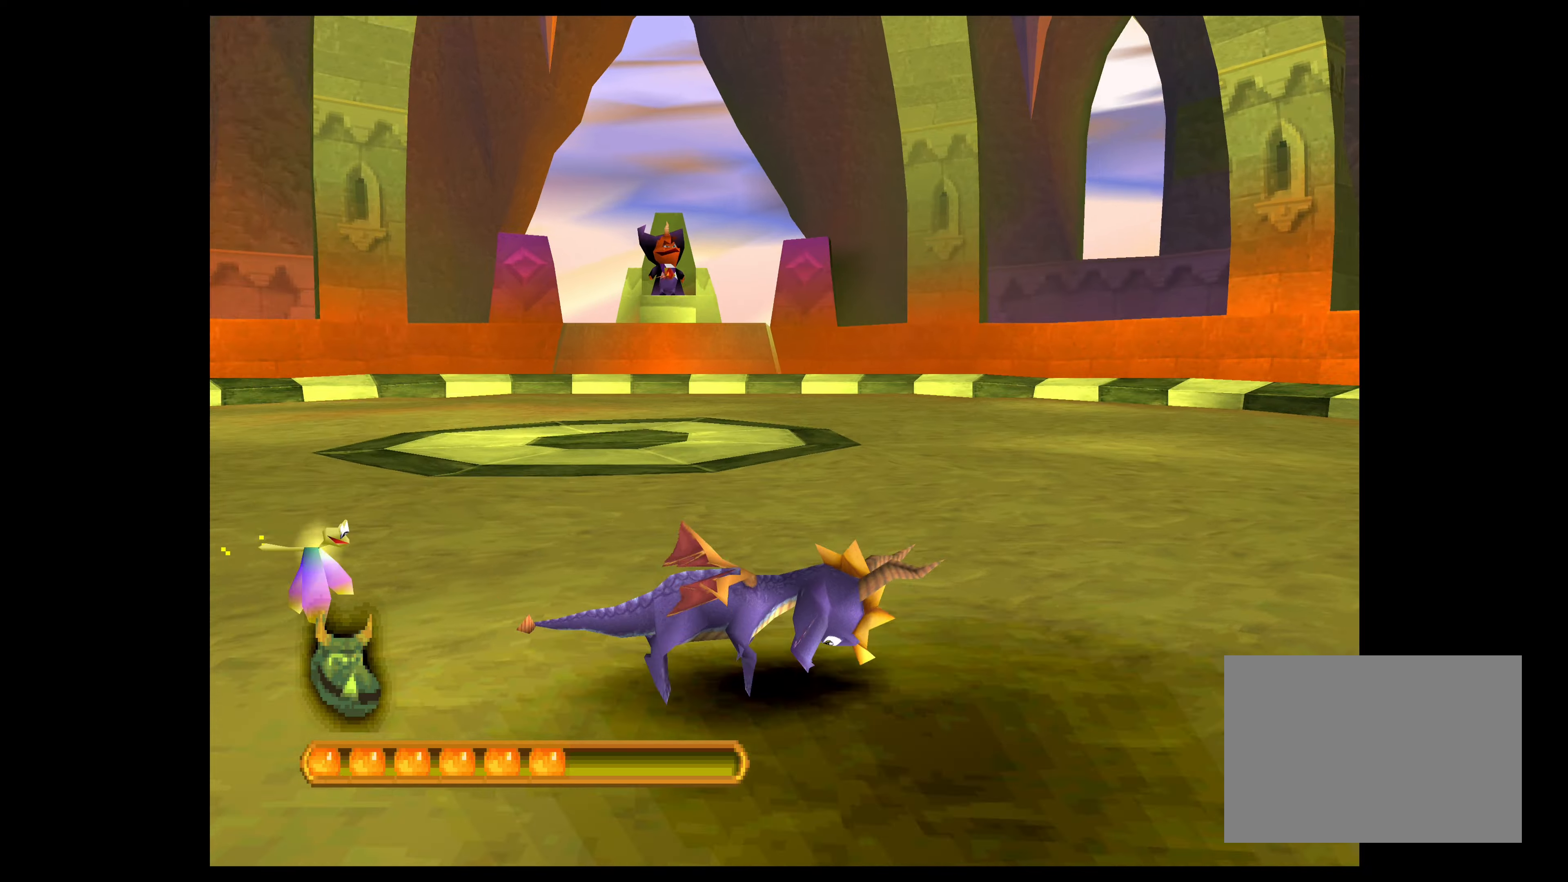
{"buttons": ["CROSS"], "left_stick": "up-right", "events": []}
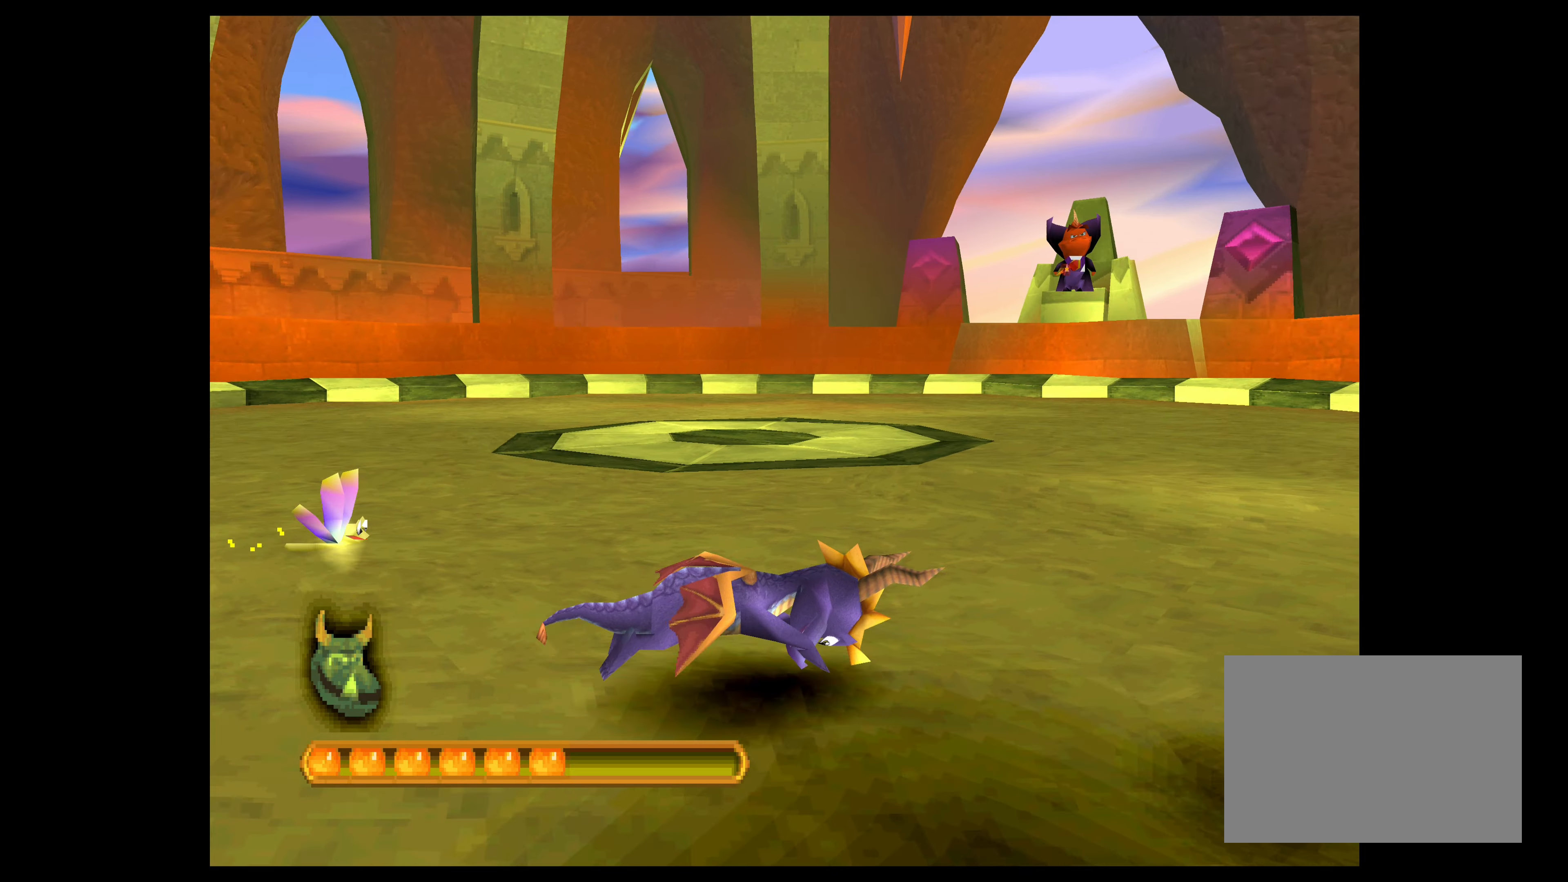
{"buttons": ["CROSS"], "left_stick": "right", "events": [[316, "left_stick", "right"]]}
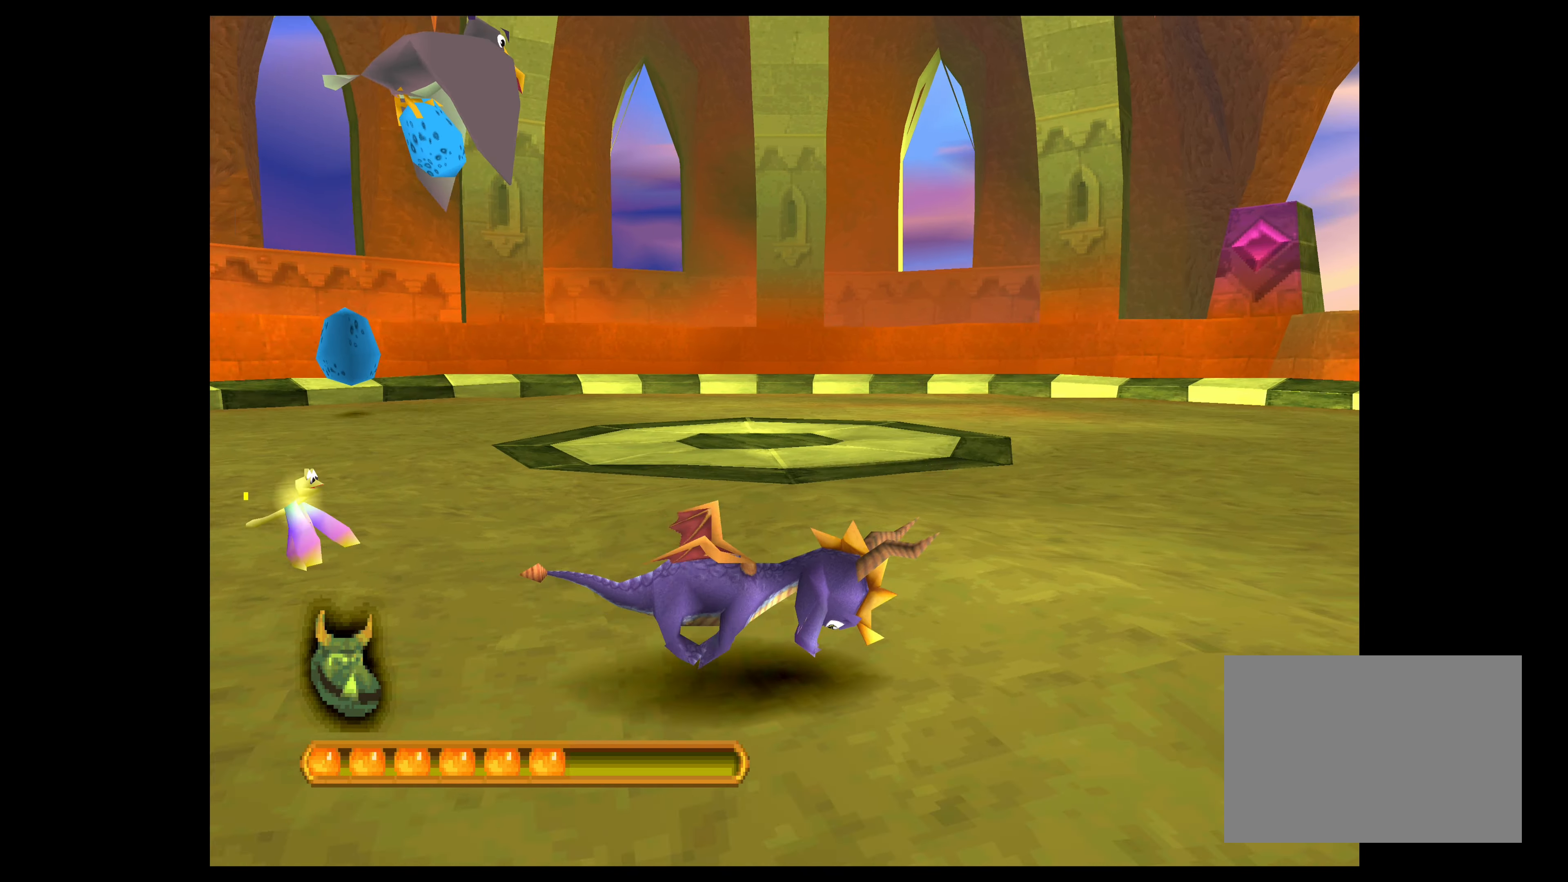
{"buttons": [], "left_stick": "right", "events": [[383, "CROSS", "up"]]}
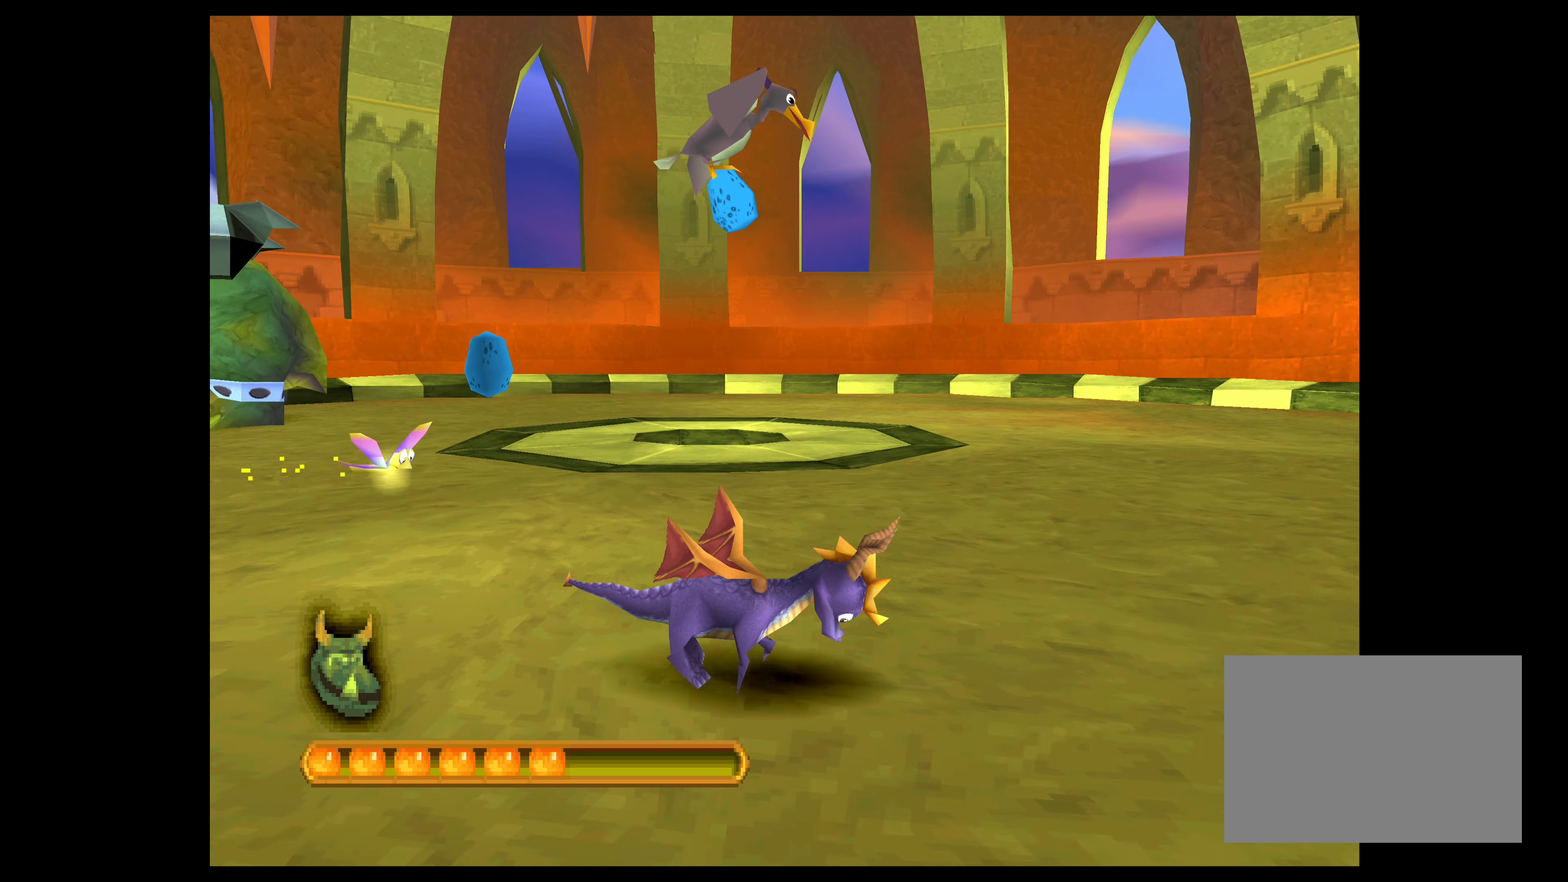
{"buttons": ["CROSS"], "left_stick": "right", "events": [[50, "left_stick", "center"], [250, "left_stick", "right"], [316, "CROSS", "down"]]}
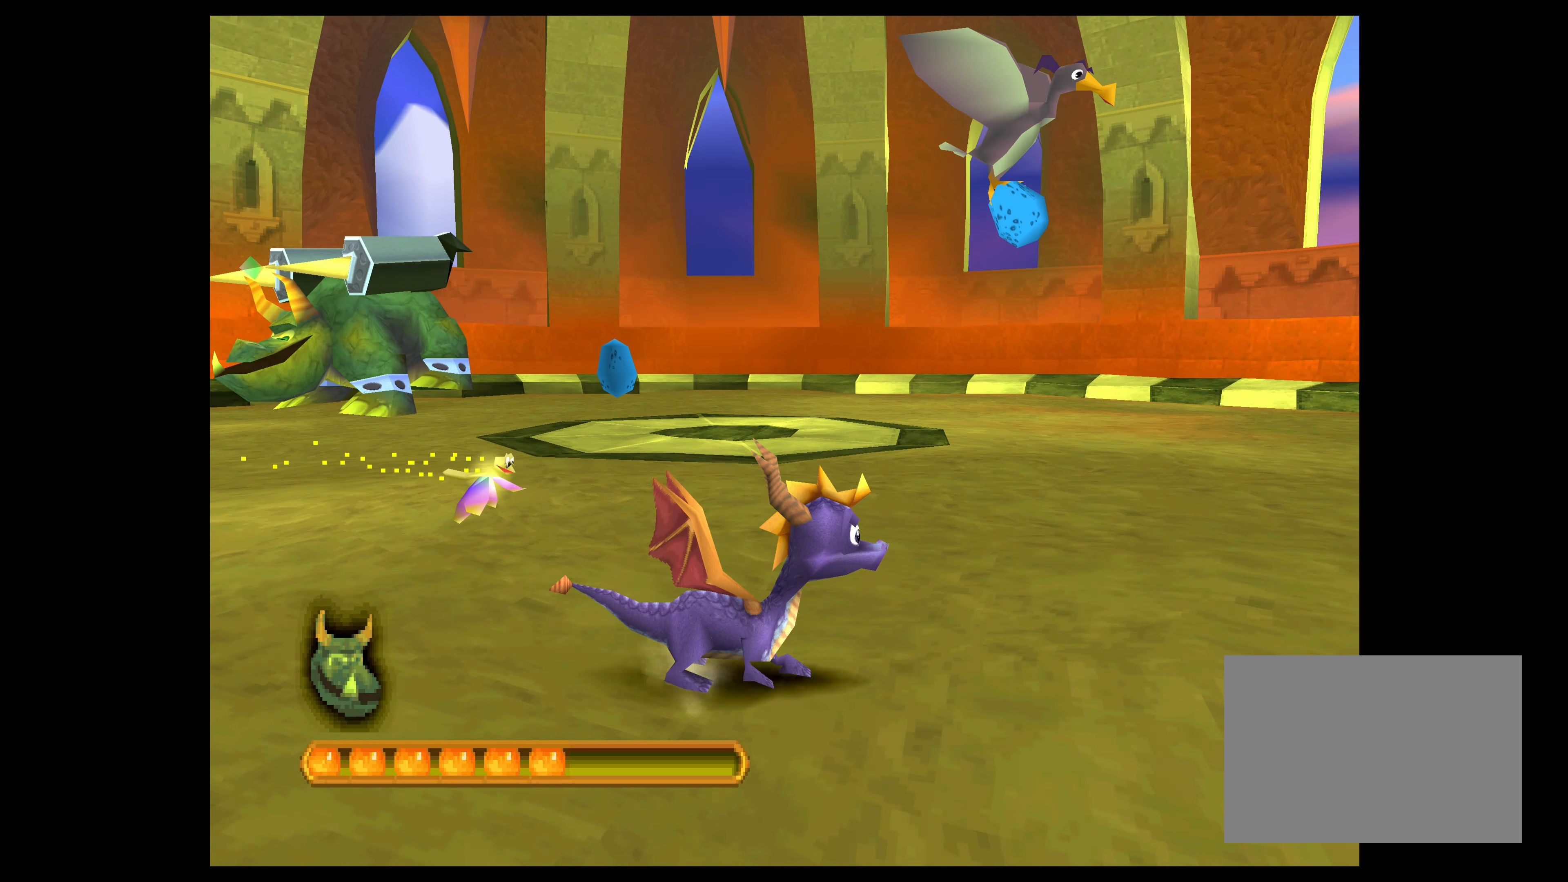
{"buttons": [], "left_stick": "right", "events": [[450, "CROSS", "up"]]}
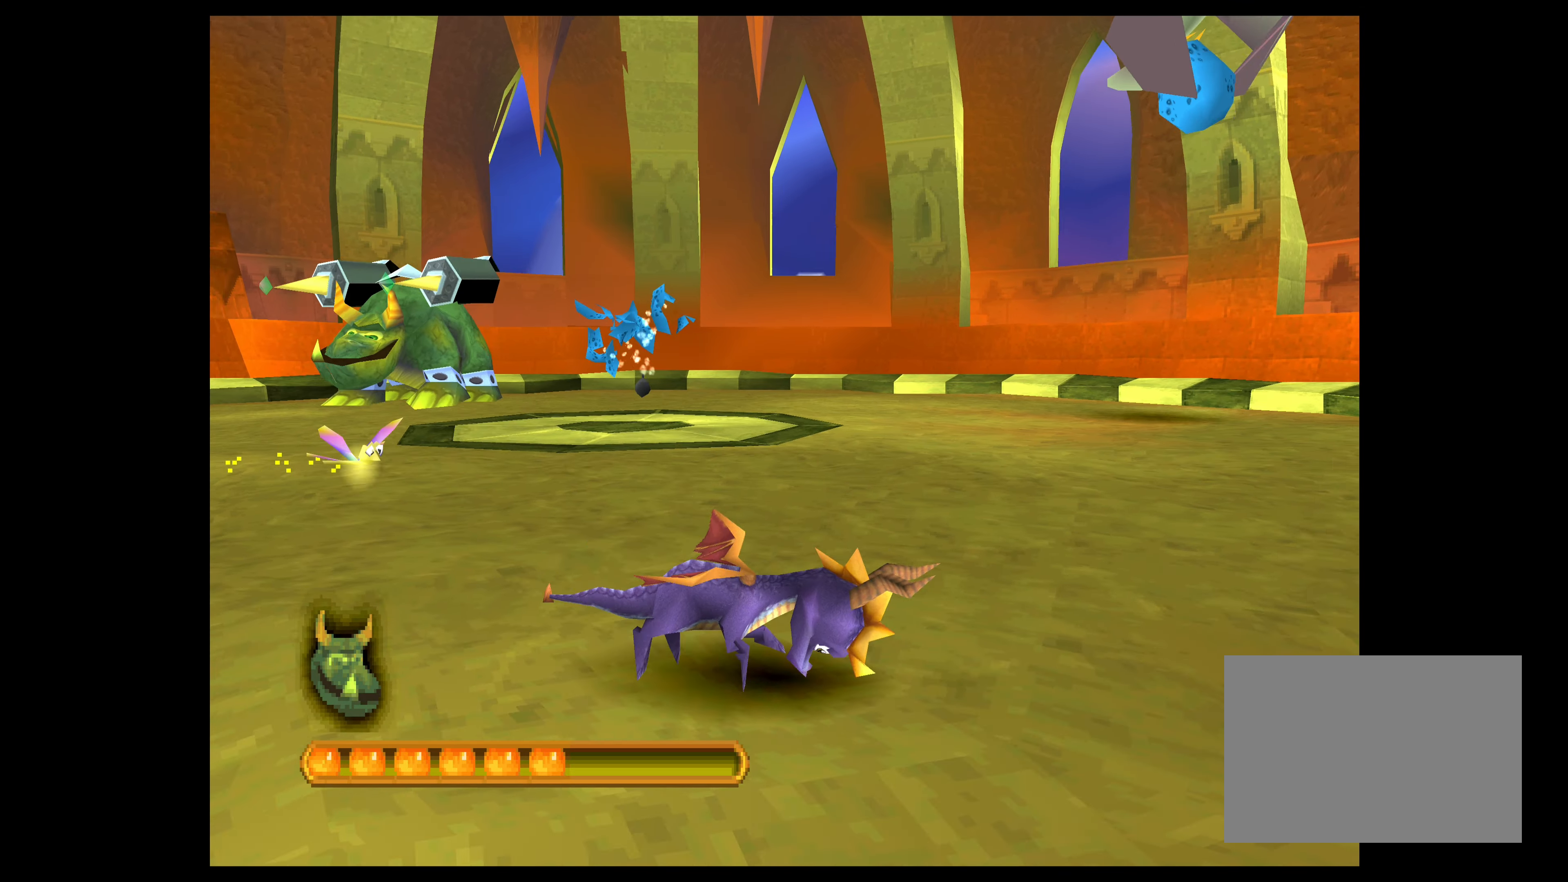
{"buttons": ["CROSS"], "left_stick": "right", "events": [[166, "left_stick", "center"], [316, "left_stick", "up-right"], [366, "CROSS", "down"], [450, "left_stick", "right"]]}
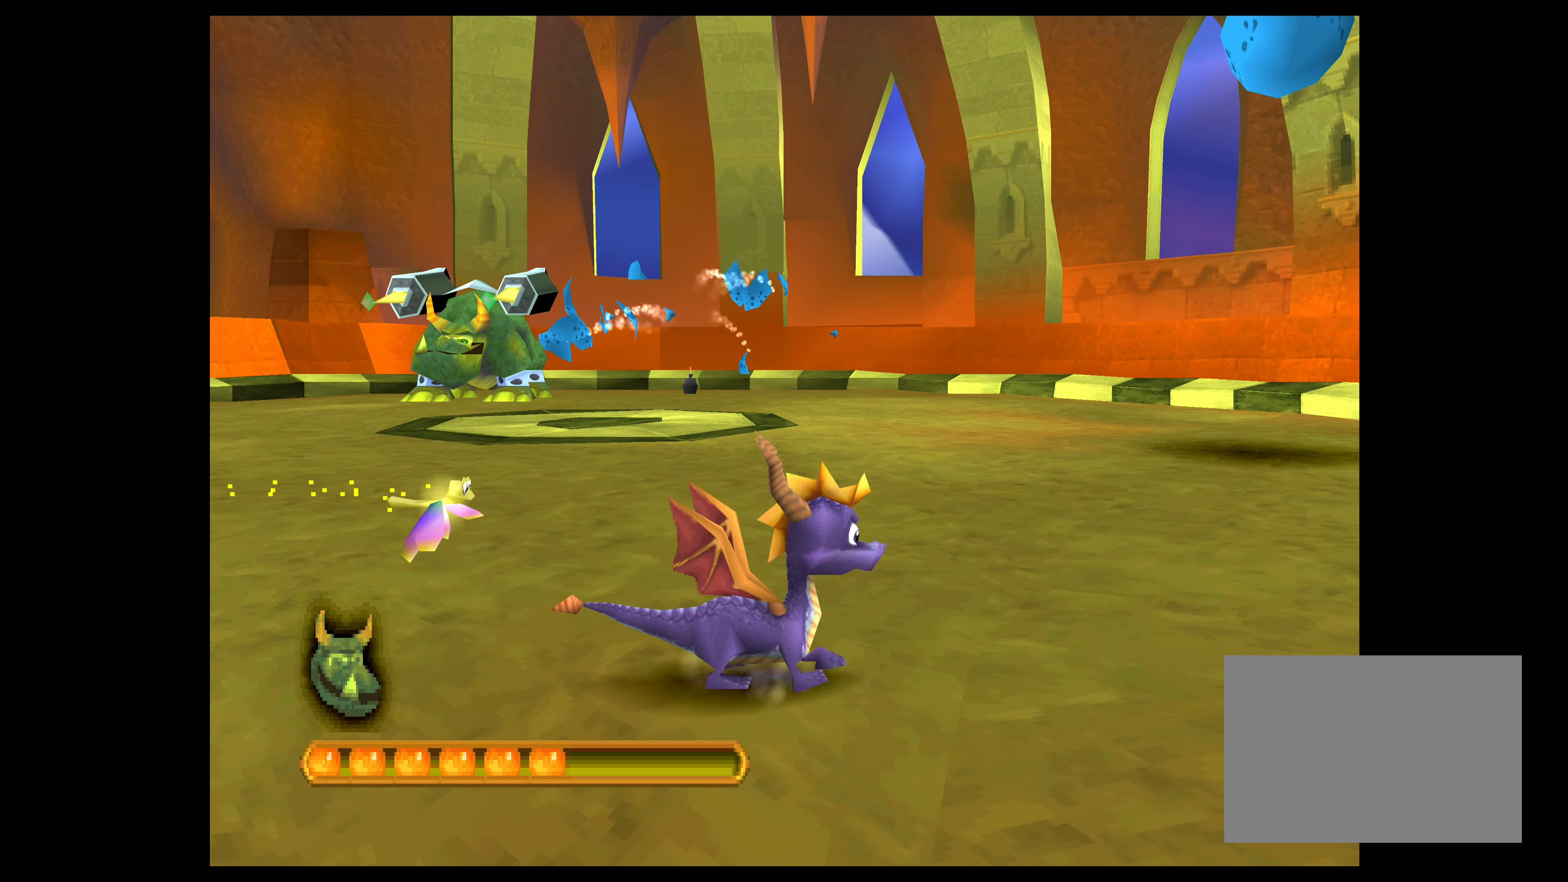
{"buttons": [], "left_stick": "center", "events": [[150, "CROSS", "up"], [150, "left_stick", "center"]]}
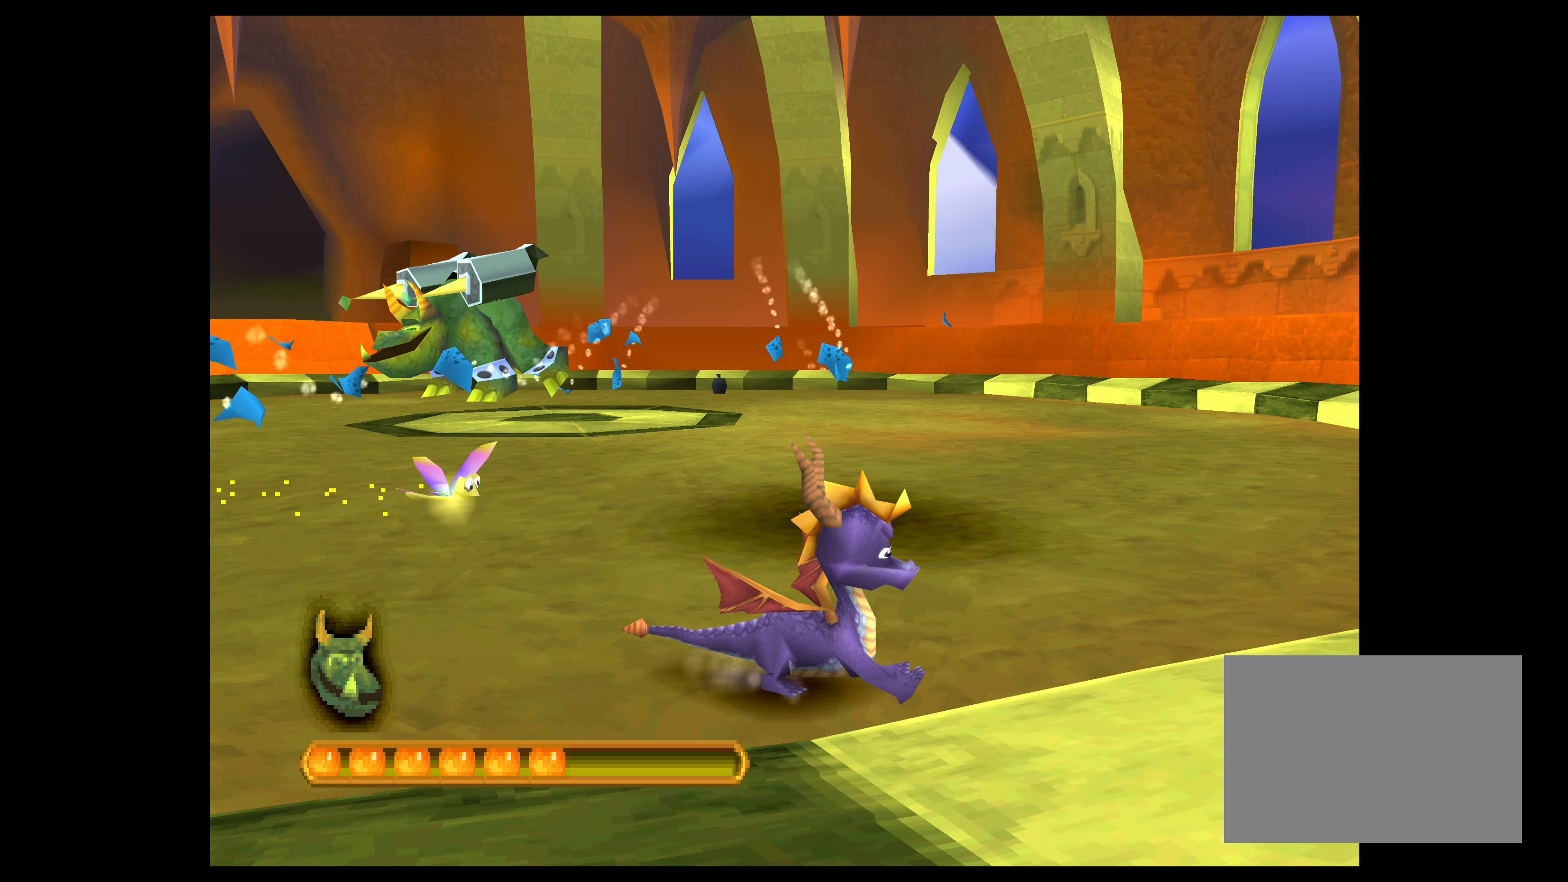
{"buttons": [], "left_stick": "center", "events": []}
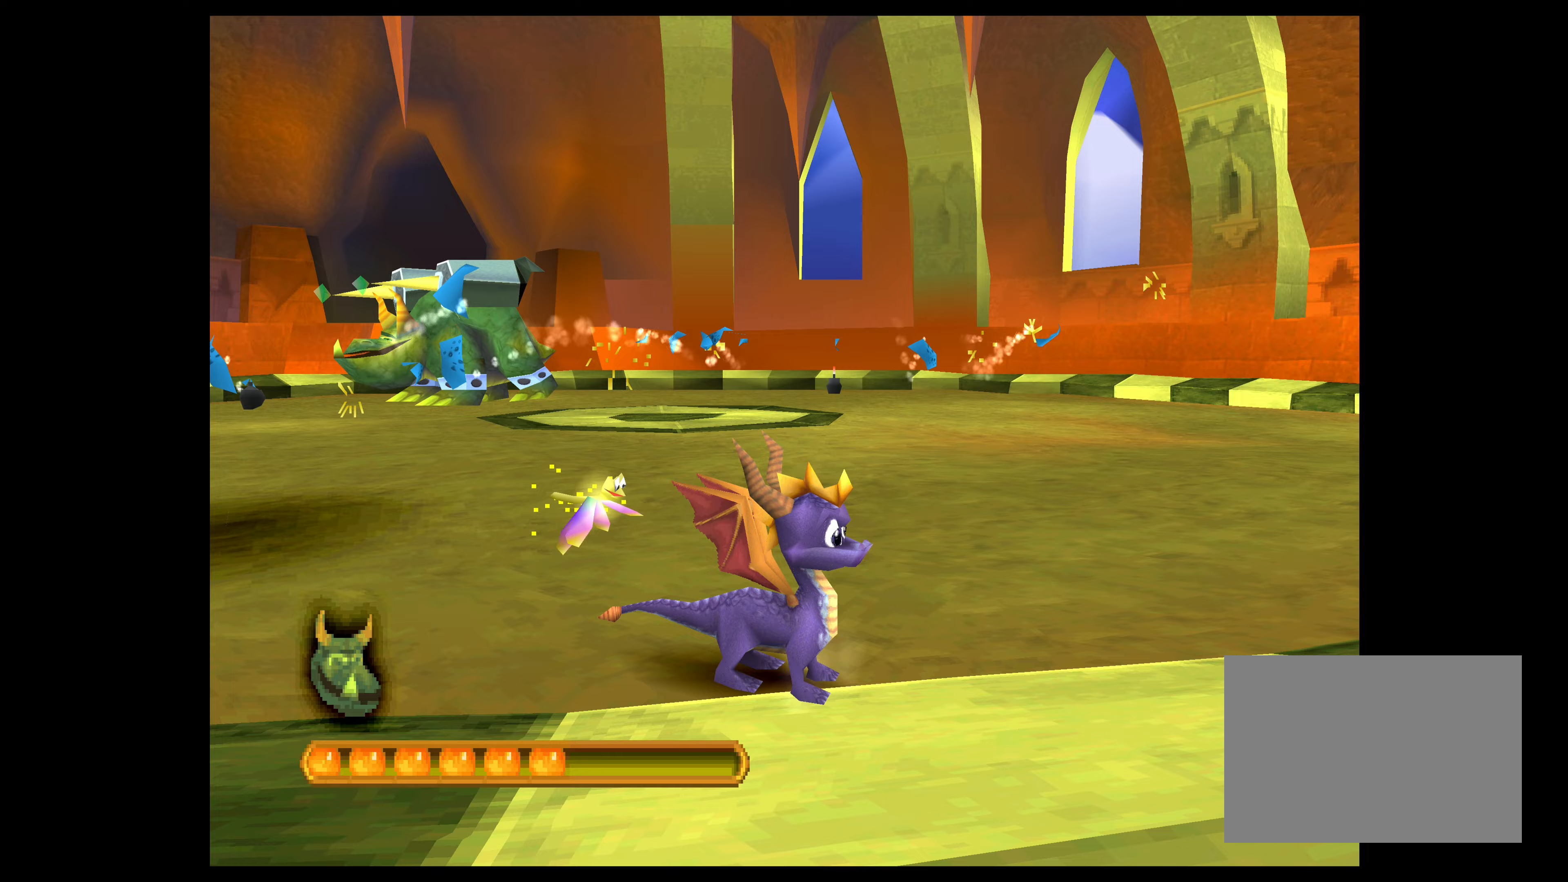
{"buttons": [], "left_stick": "center", "events": []}
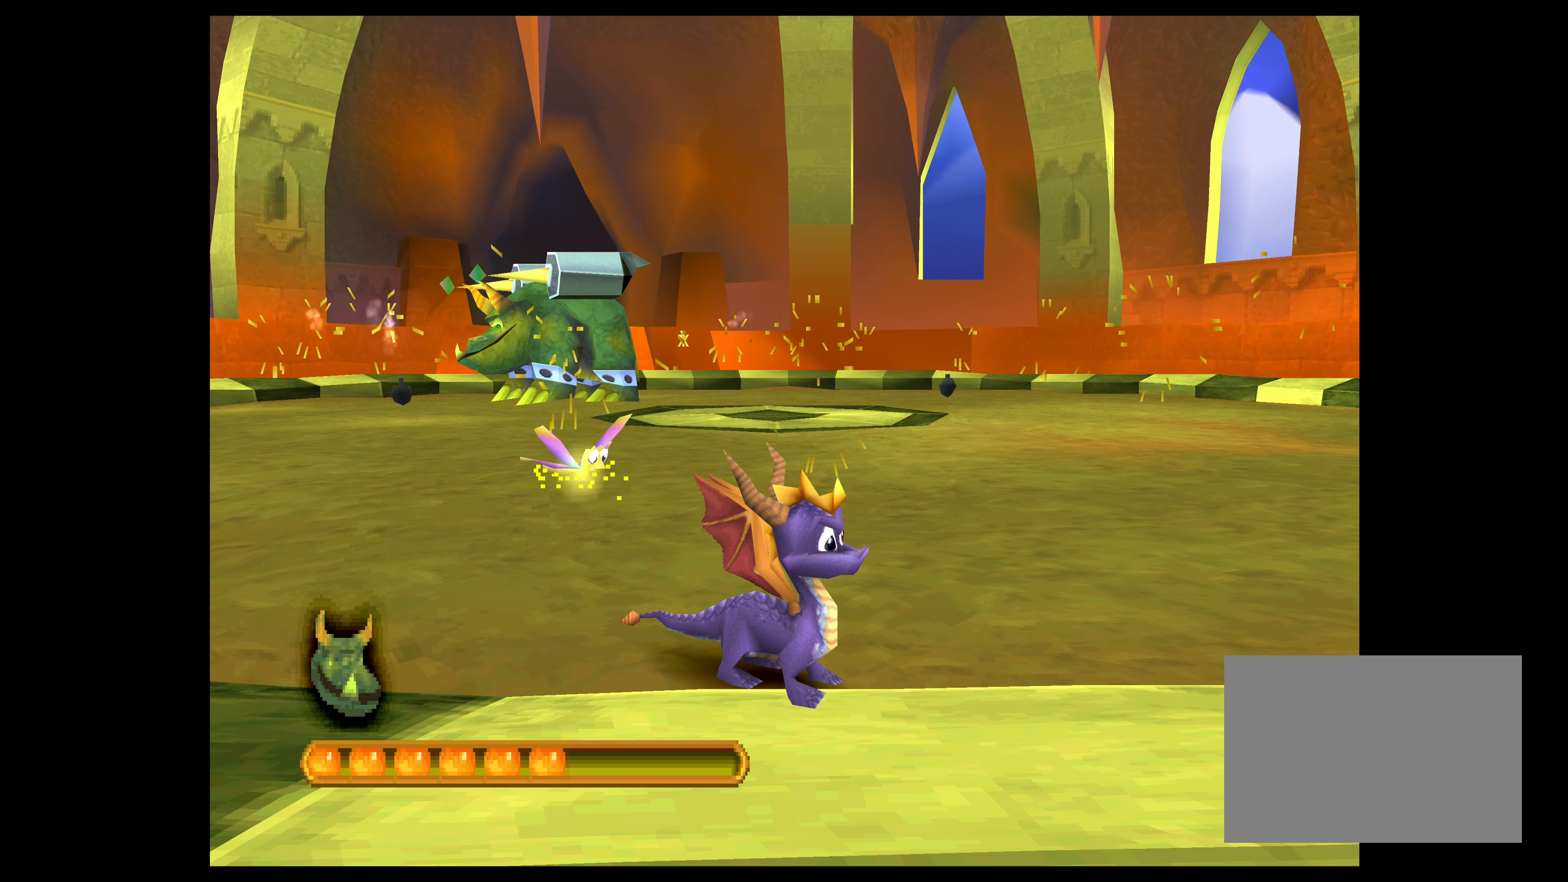
{"buttons": [], "left_stick": "center", "events": []}
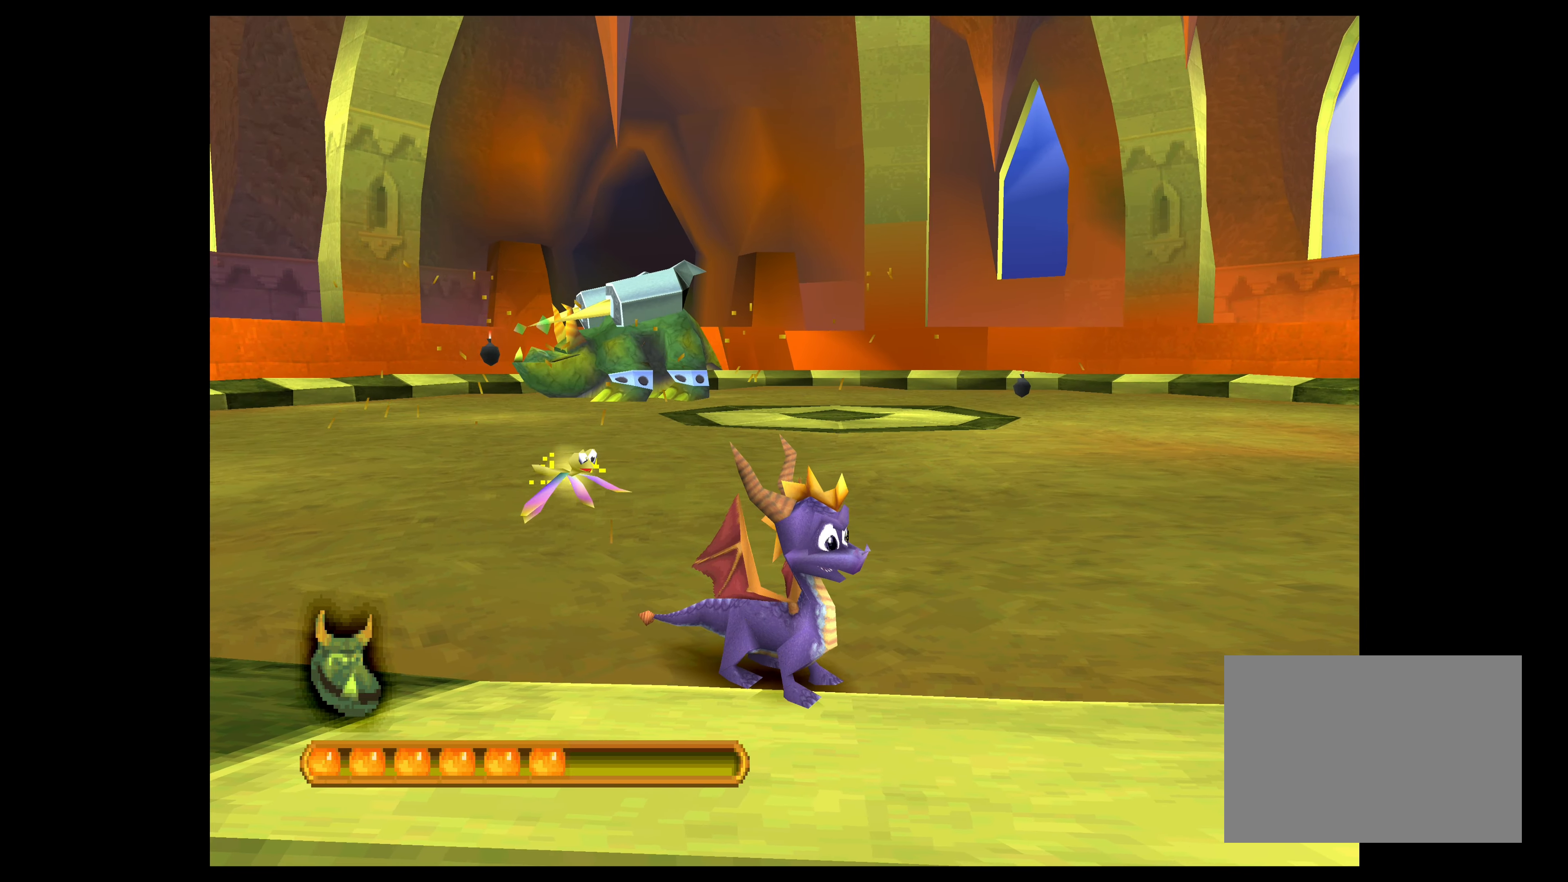
{"buttons": [], "left_stick": "center", "events": []}
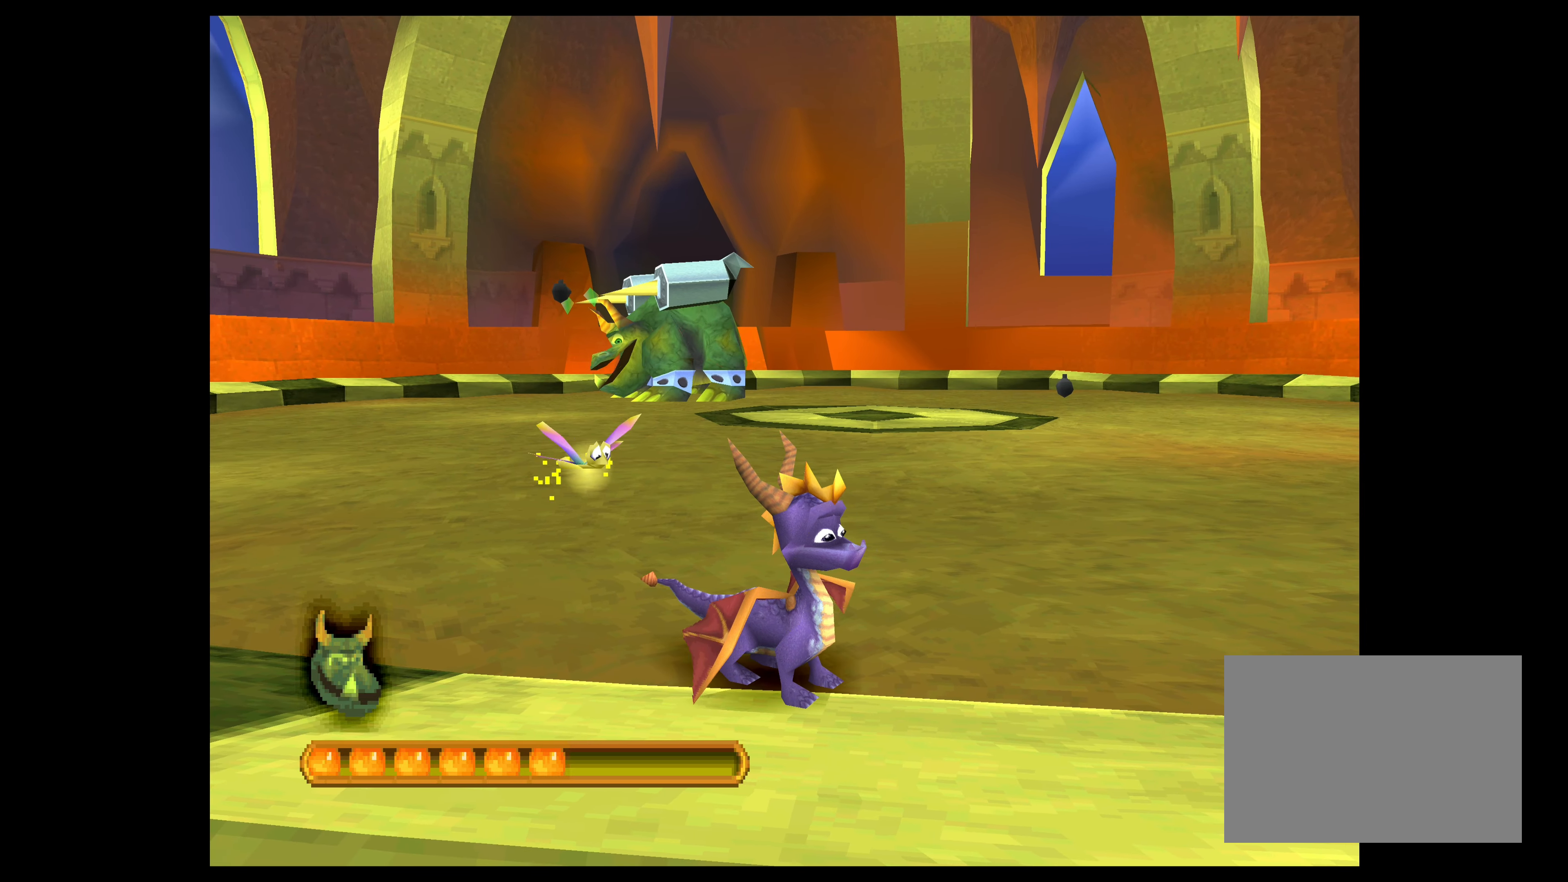
{"buttons": [], "left_stick": "center", "events": []}
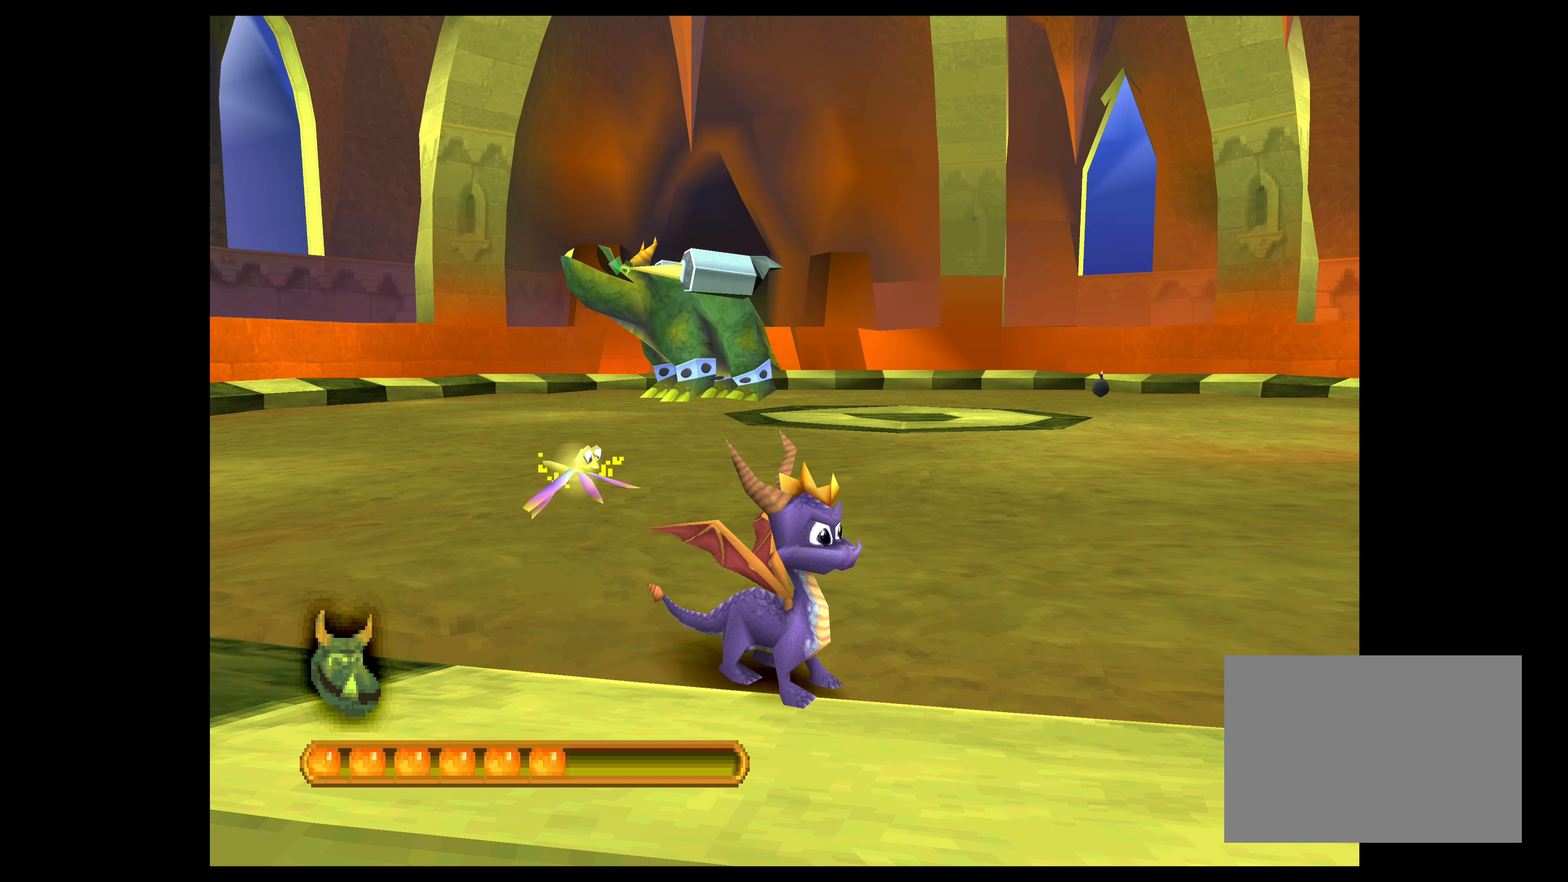
{"buttons": [], "left_stick": "right", "events": [[417, "left_stick", "right"]]}
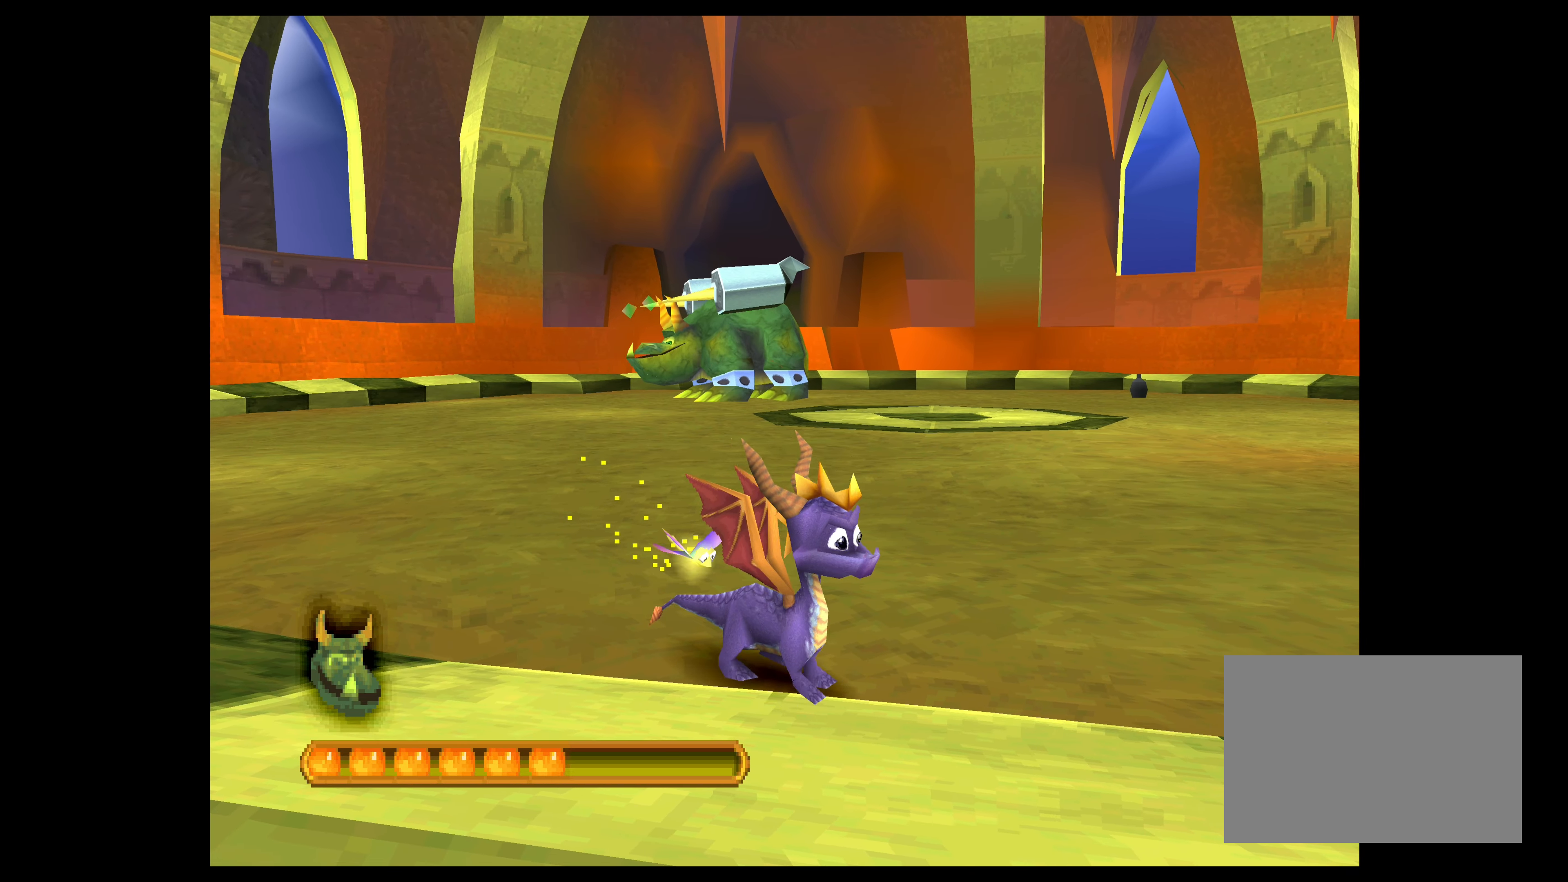
{"buttons": [], "left_stick": "center", "events": [[300, "left_stick", "center"]]}
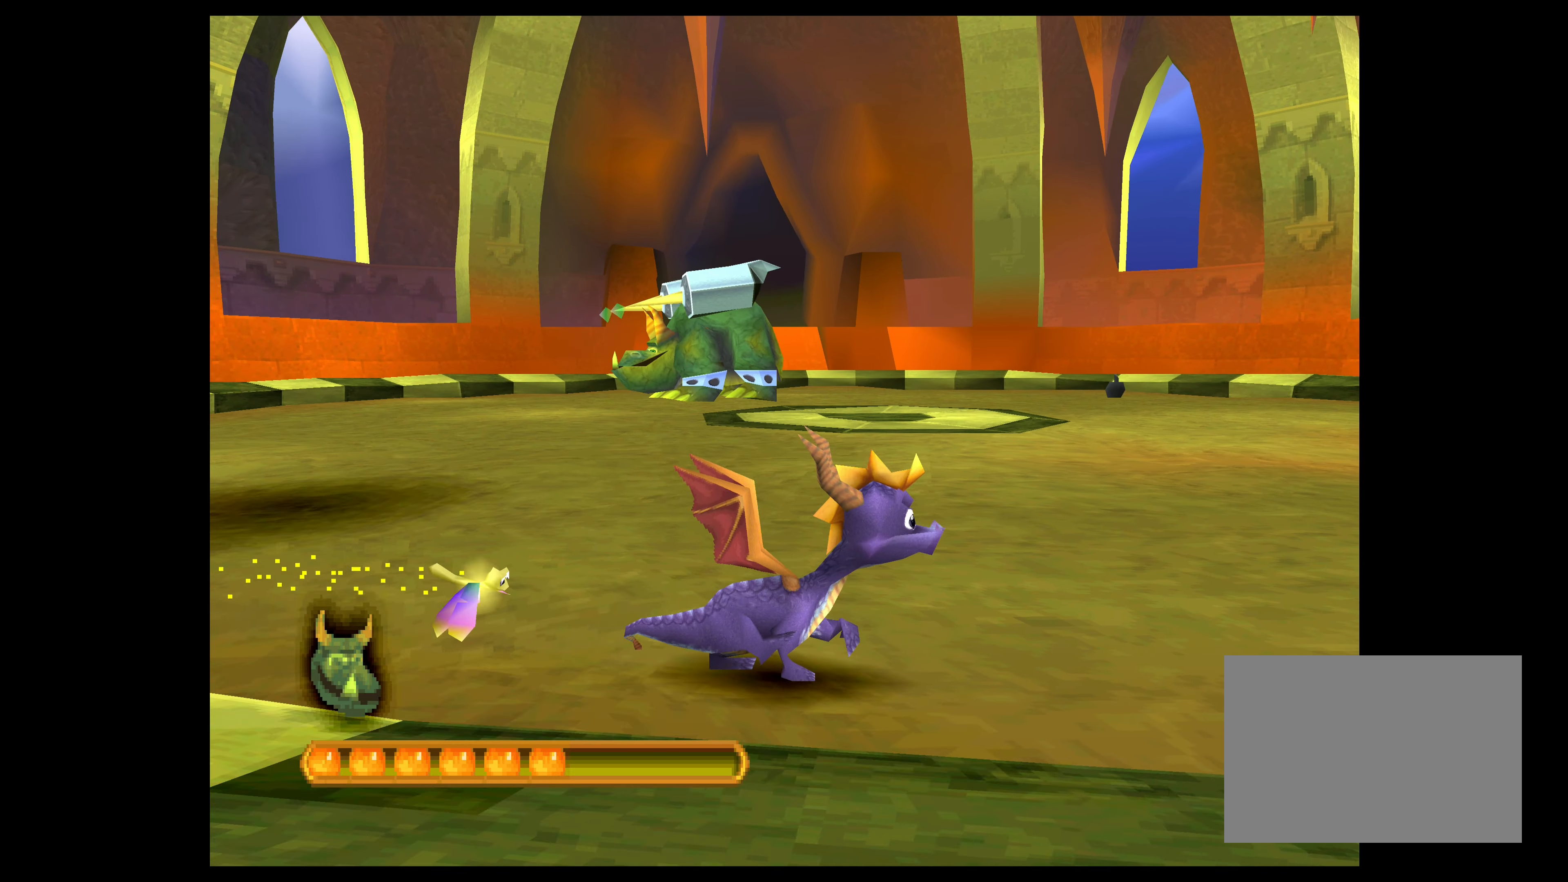
{"buttons": [], "left_stick": "center", "events": [[167, "left_stick", "right"], [367, "left_stick", "center"]]}
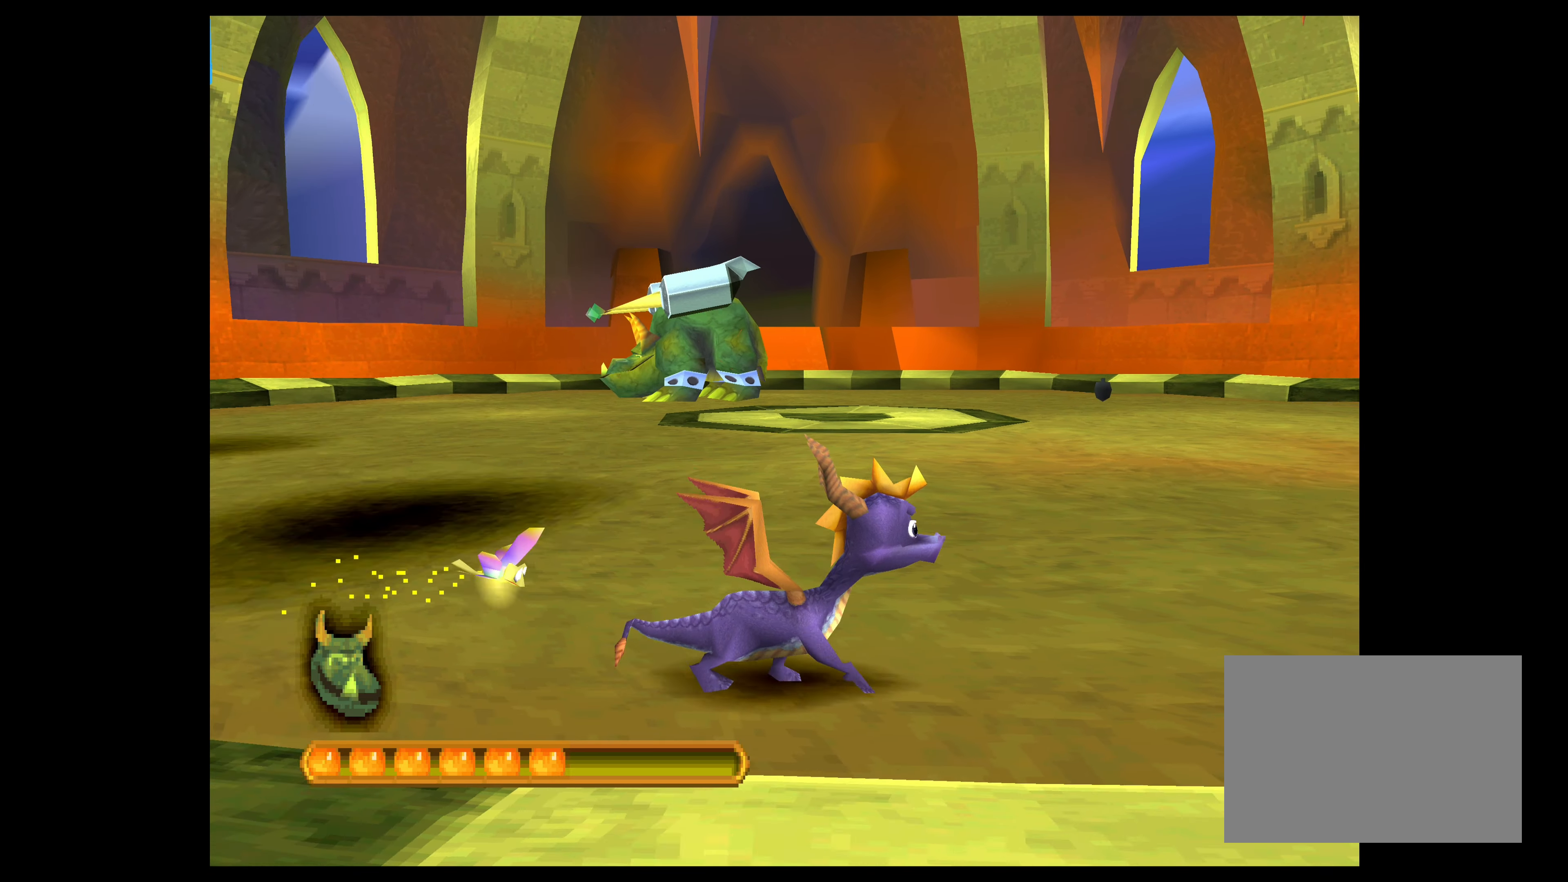
{"buttons": [], "left_stick": "center", "events": [[417, "left_stick", "down-right"], [483, "left_stick", "center"]]}
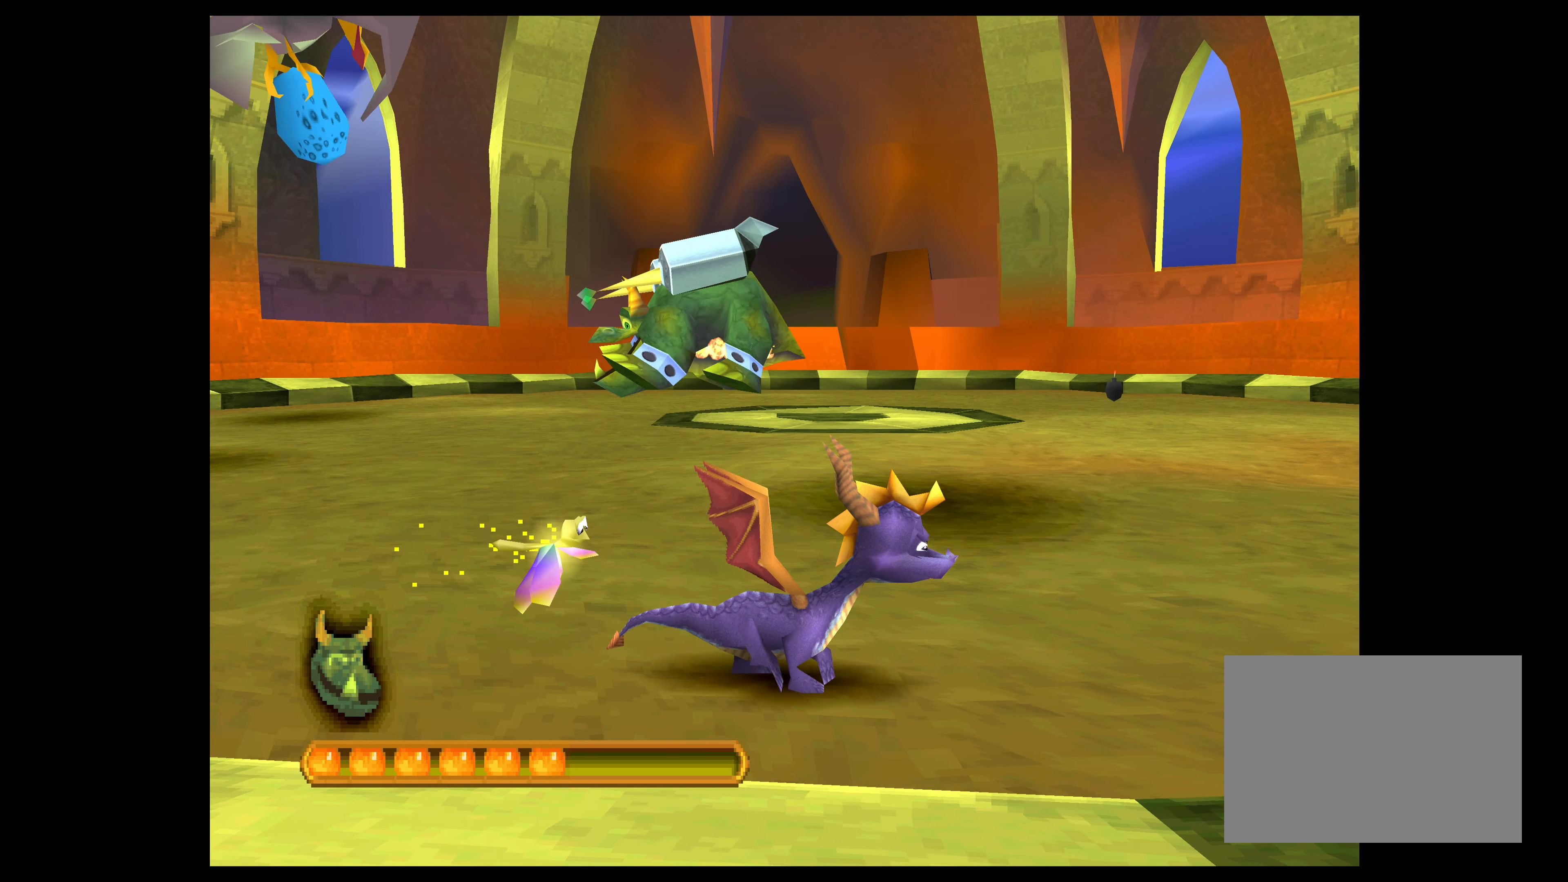
{"buttons": [], "left_stick": "right", "events": [[400, "left_stick", "right"]]}
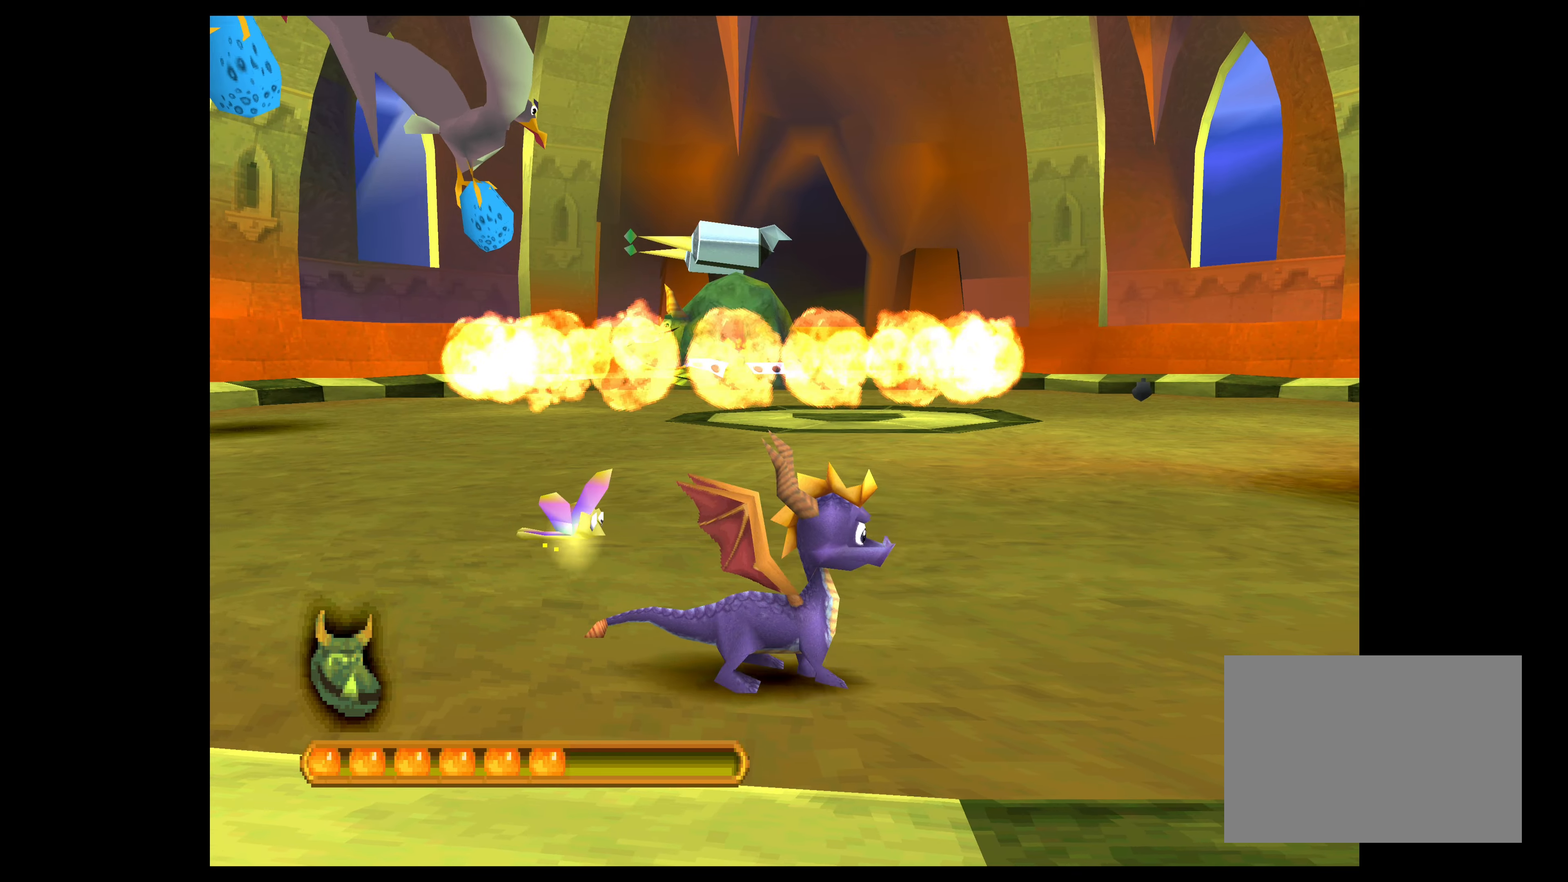
{"buttons": [], "left_stick": "center", "events": [[134, "left_stick", "center"], [350, "left_stick", "up-right"], [450, "left_stick", "center"]]}
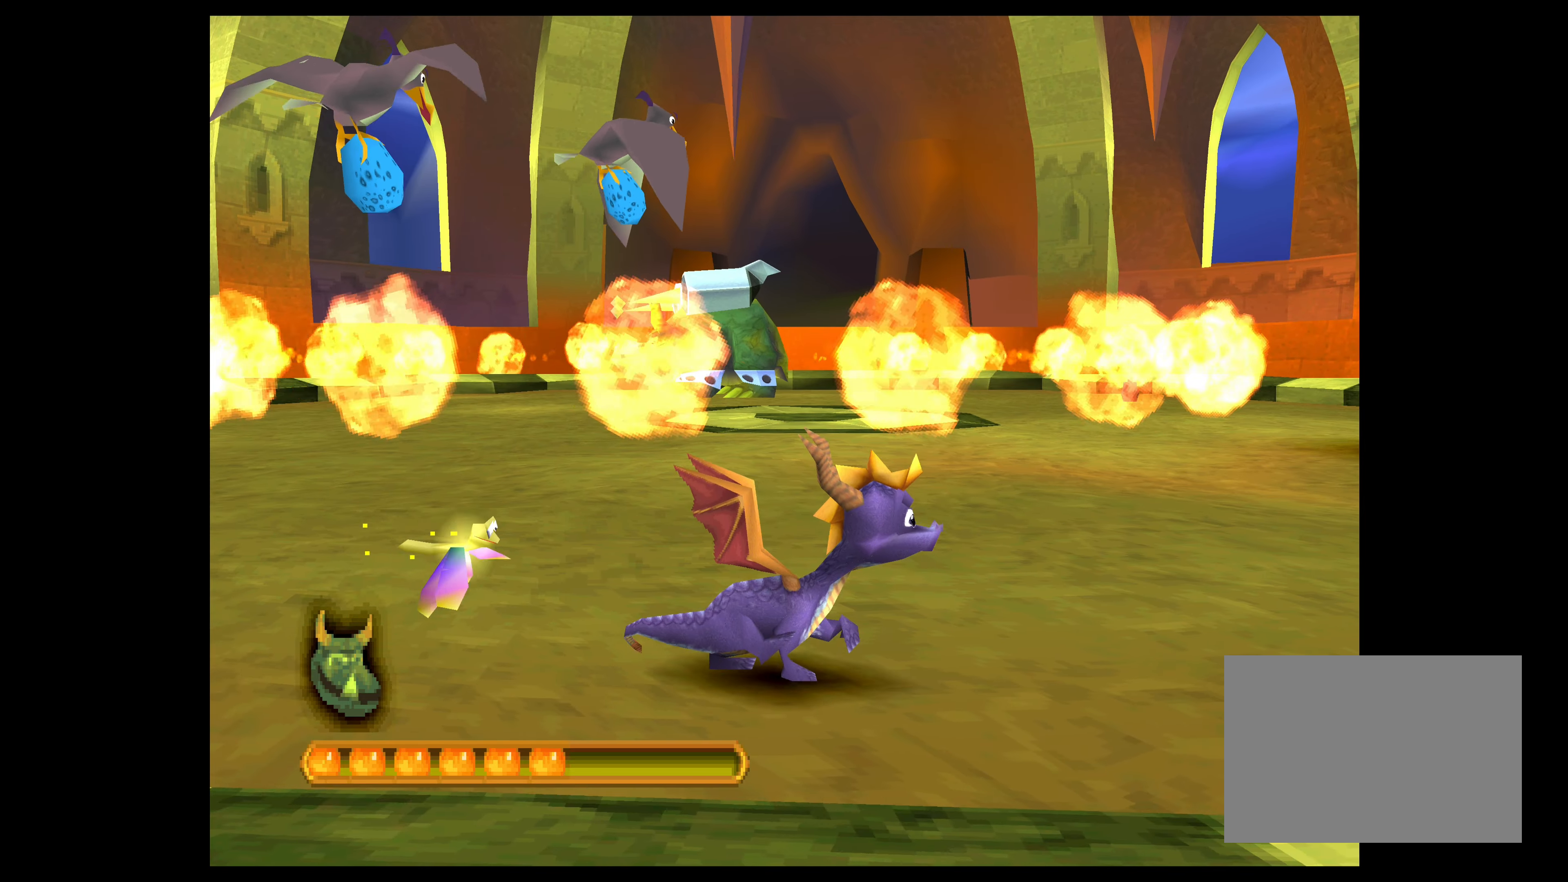
{"buttons": [], "left_stick": "center", "events": [[184, "left_stick", "right"], [300, "left_stick", "center"]]}
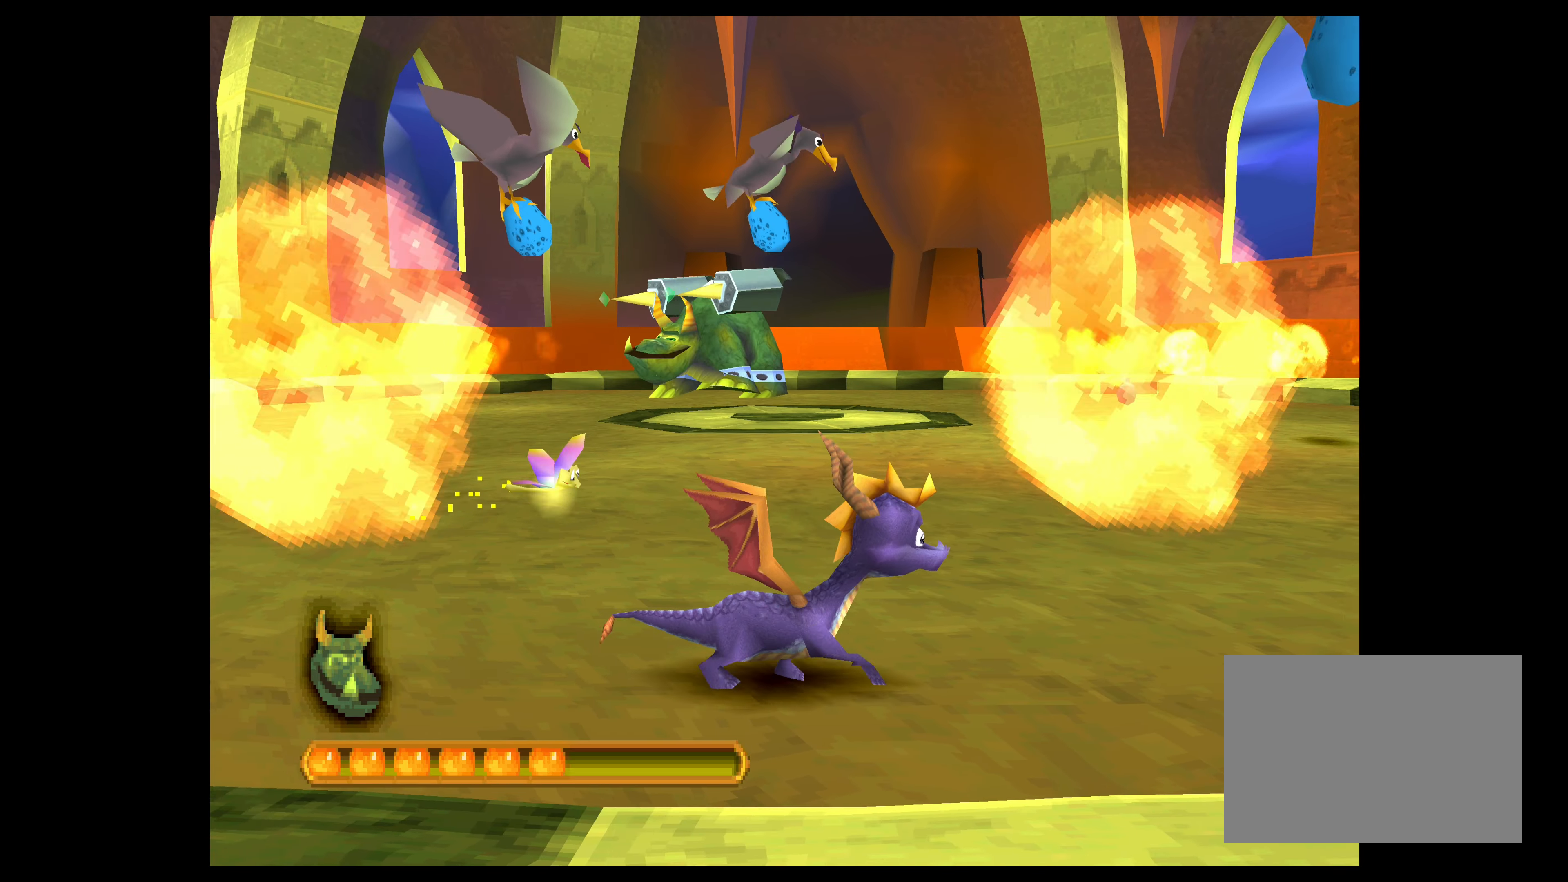
{"buttons": [], "left_stick": "right", "events": [[400, "left_stick", "right"]]}